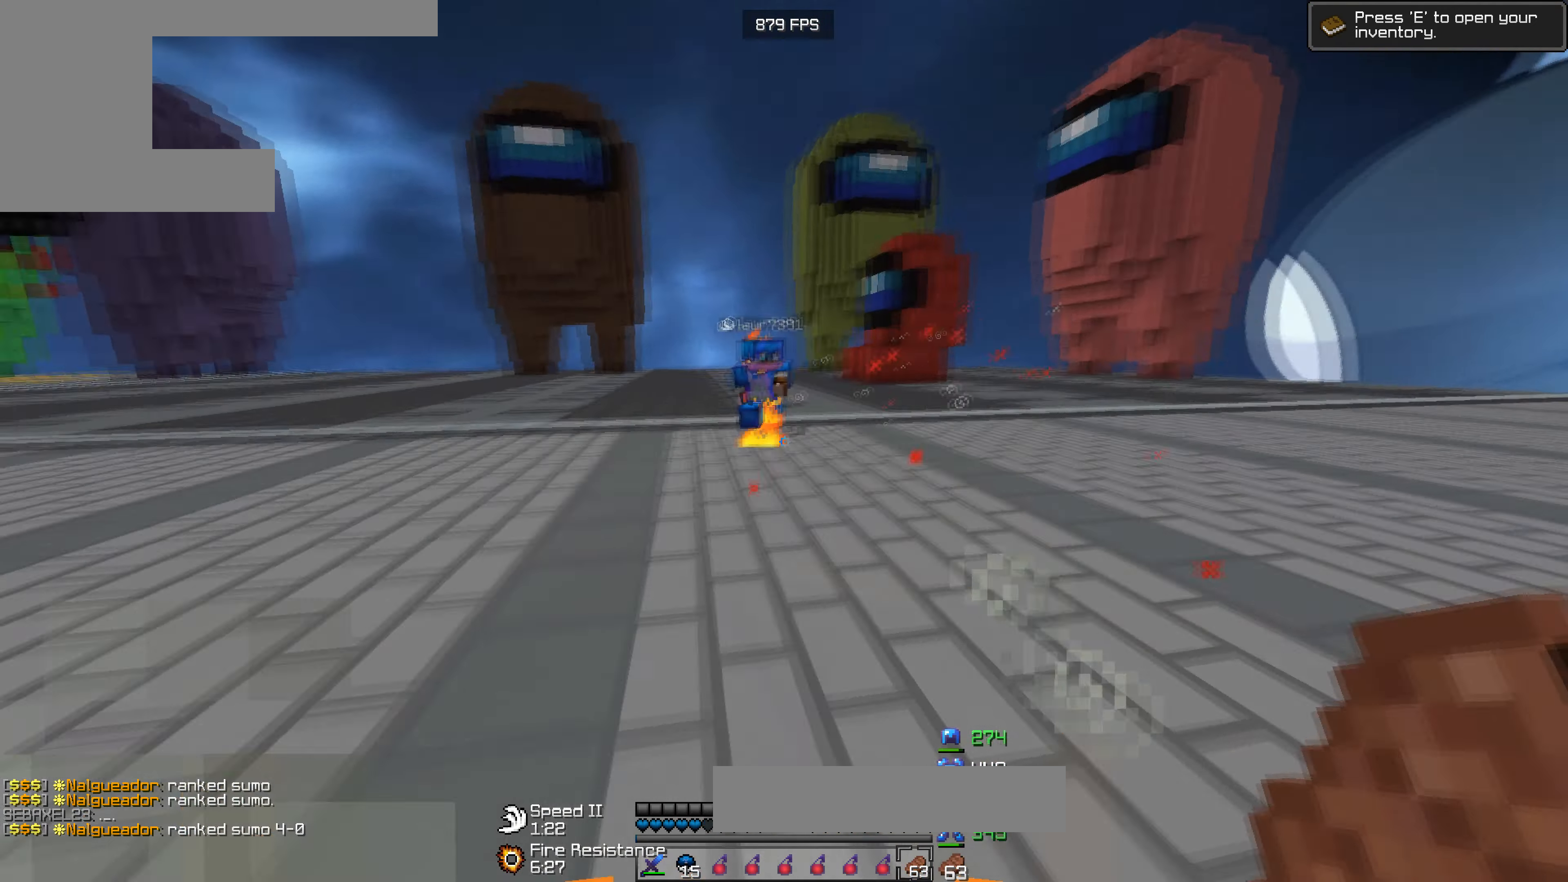
Gameplay with keyboard; each line is a JSON object with the keys held at the frame after it. "events" lists presses ("down") and releases ("up") of "a", "d", "s" and "w" between this image and that frame as [ms after this image, input, new state], when the widget could be followed in between. No other keys are recorded. Mouse input is not recorded.
{"keys": ["a", "w"], "events": [[34, "w", "down"], [100, "a", "down"], [167, "d", "up"]]}
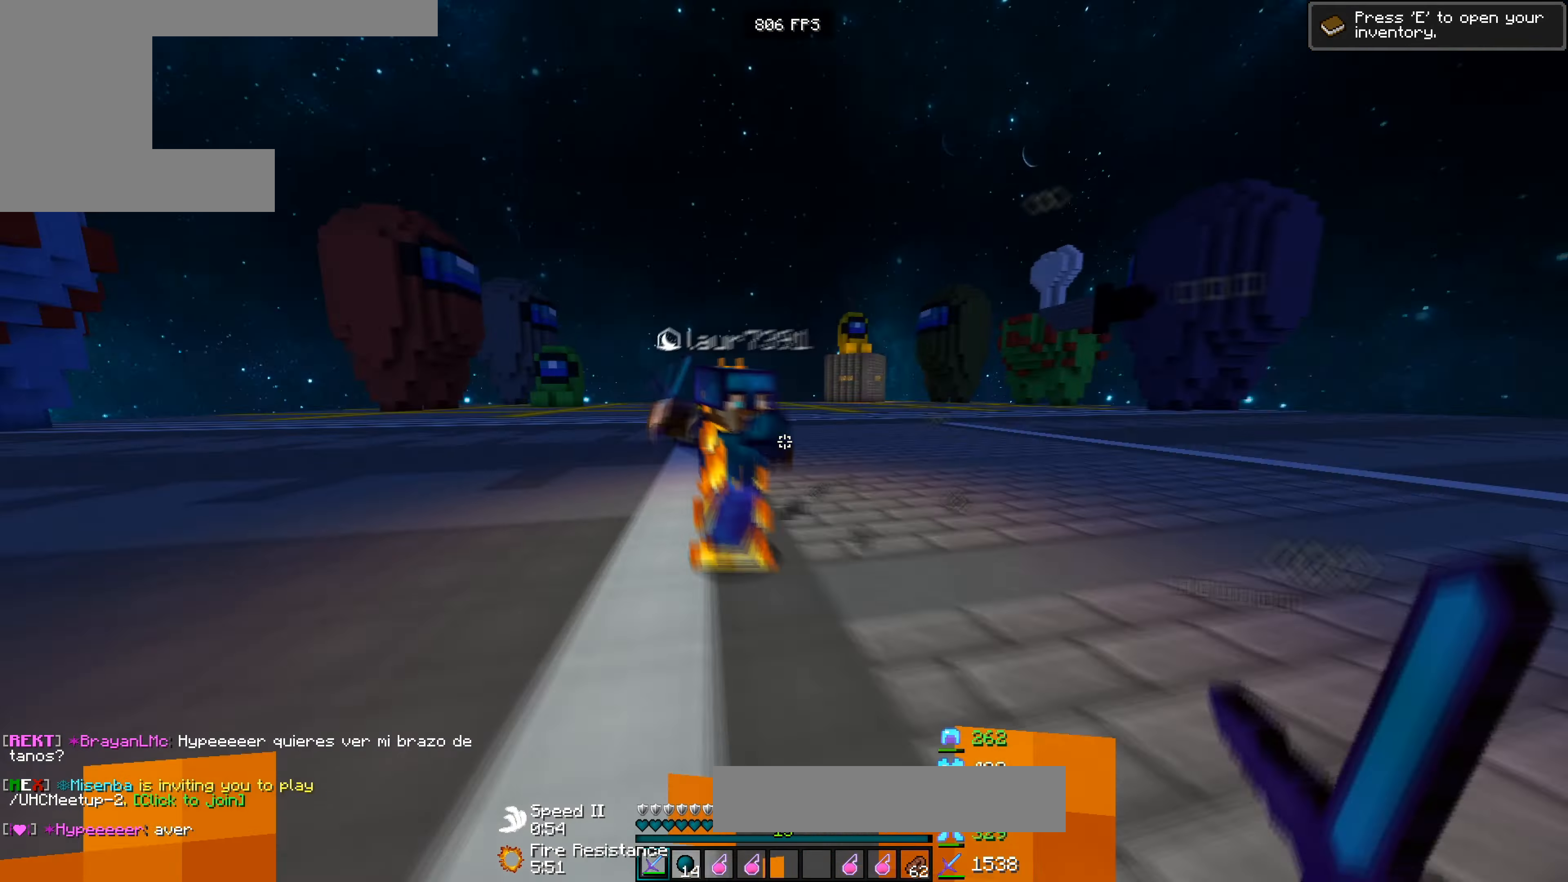
{"keys": ["w"], "events": [[67, "a", "up"], [300, "a", "down"], [400, "a", "up"]]}
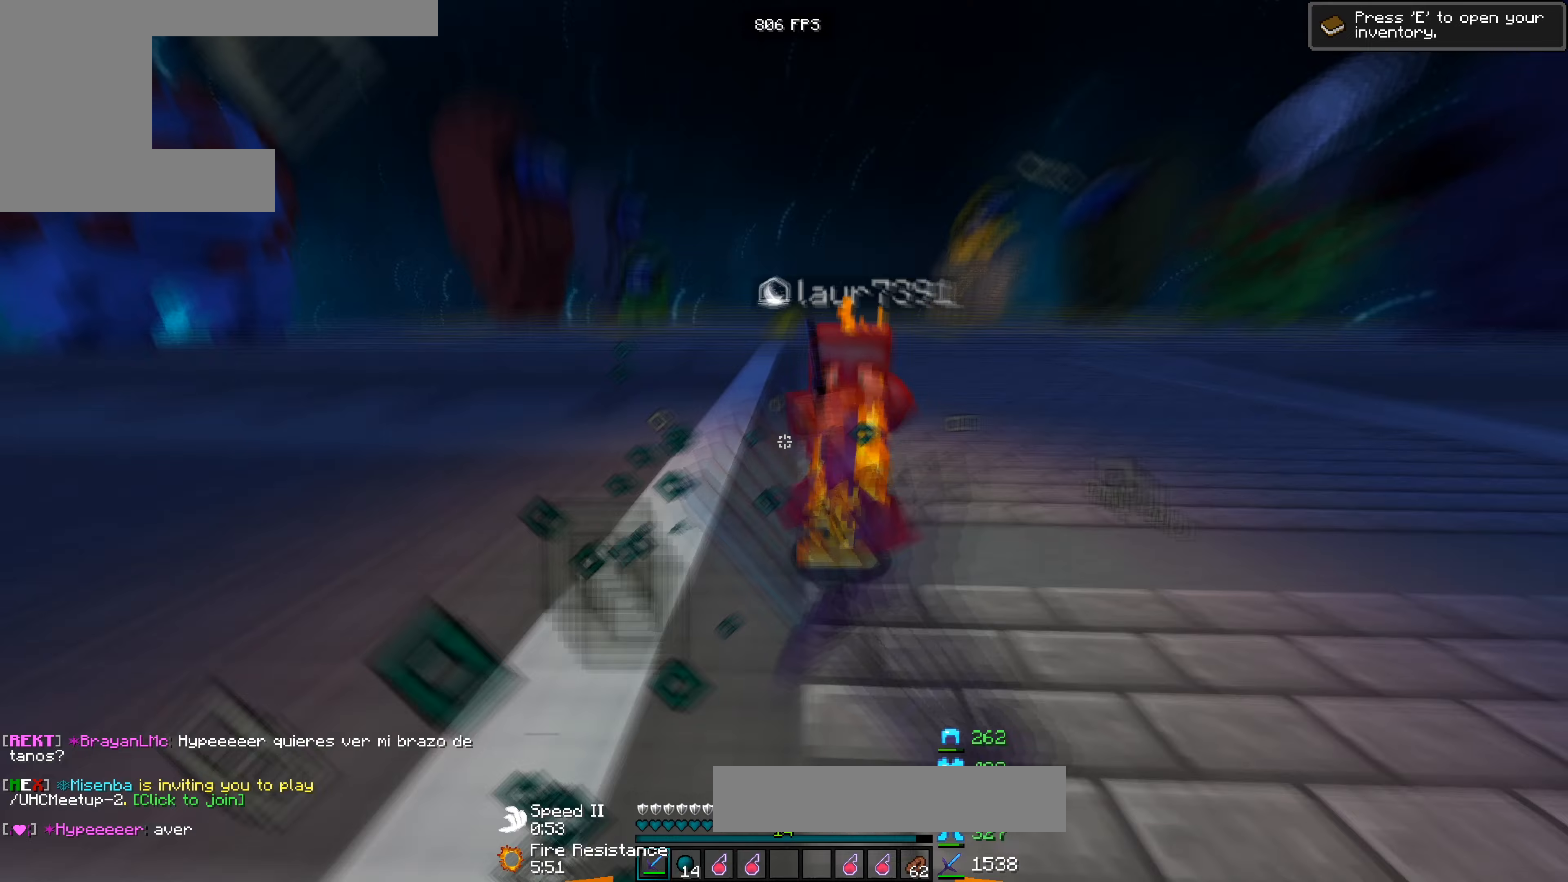
{"keys": ["w"], "events": []}
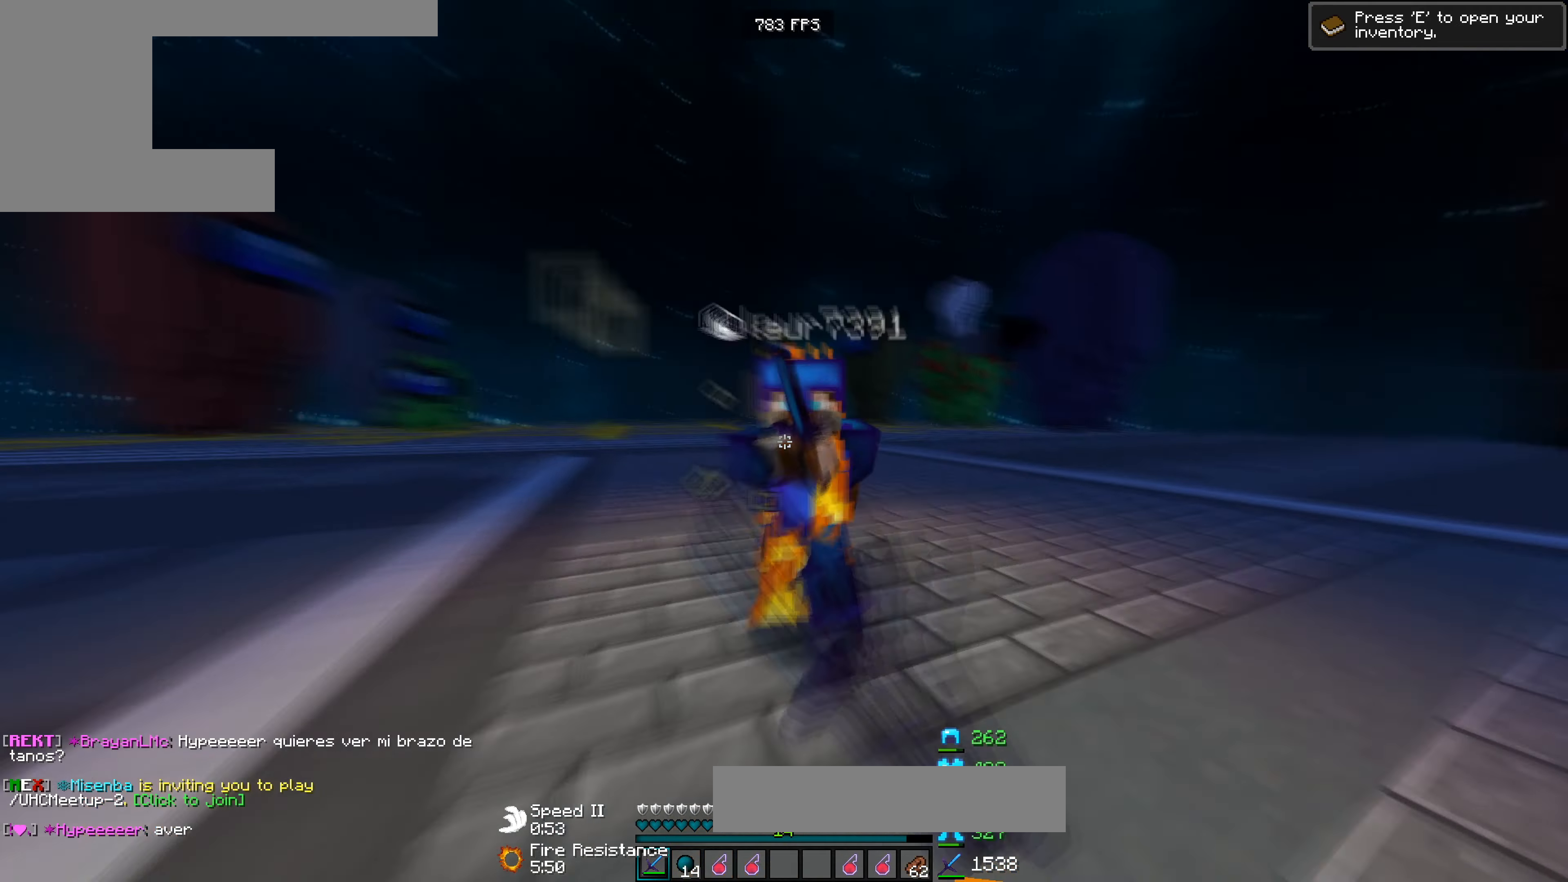
{"keys": ["w"], "events": [[67, "w", "up"], [200, "w", "down"], [400, "w", "up"], [500, "w", "down"]]}
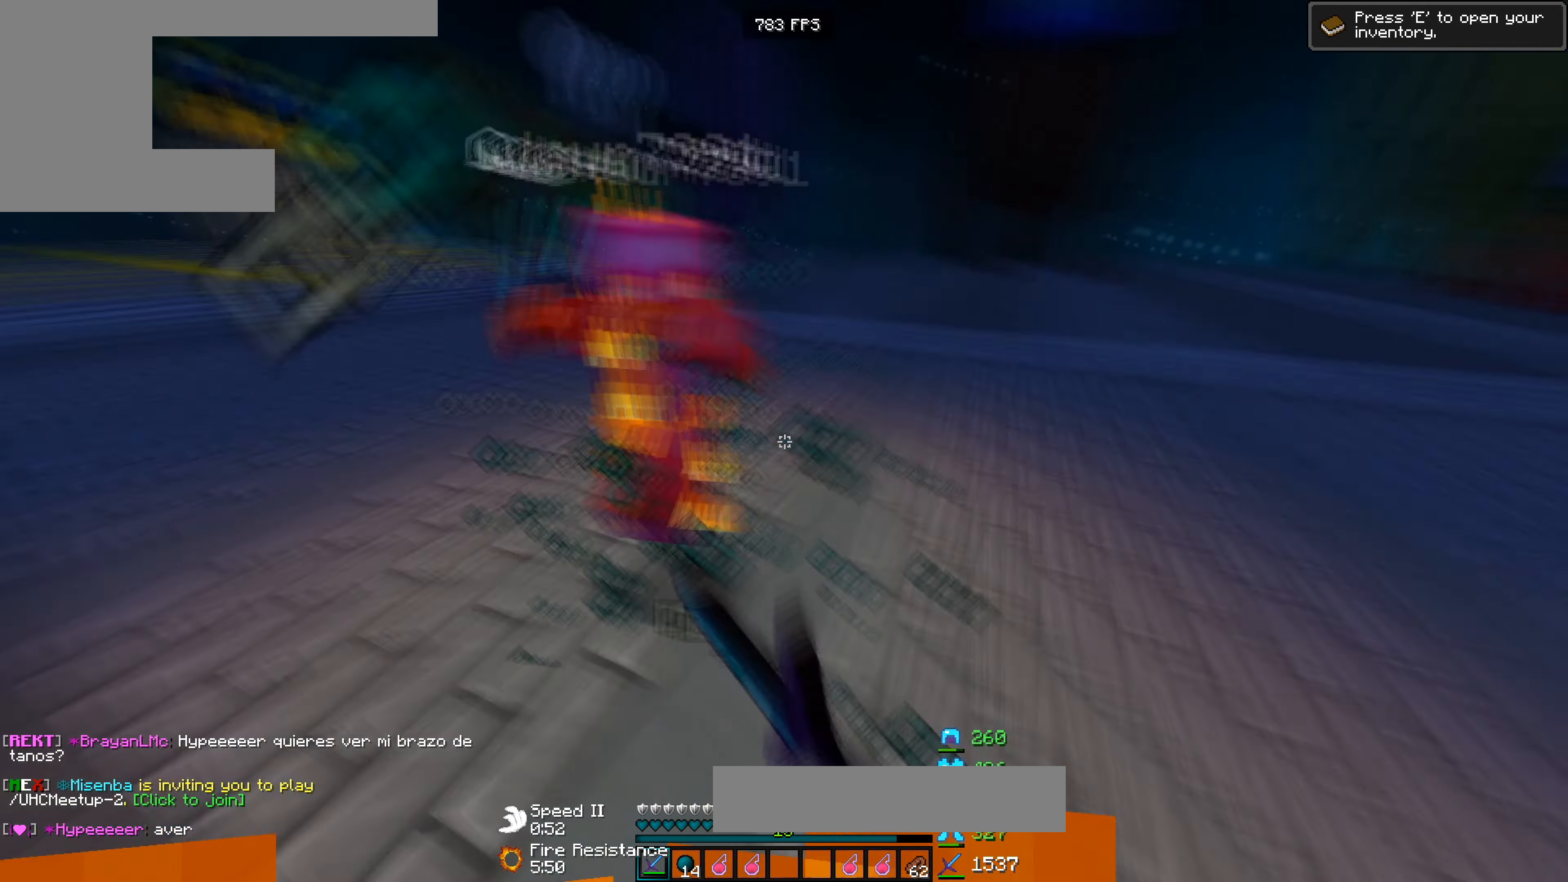
{"keys": ["w"], "events": []}
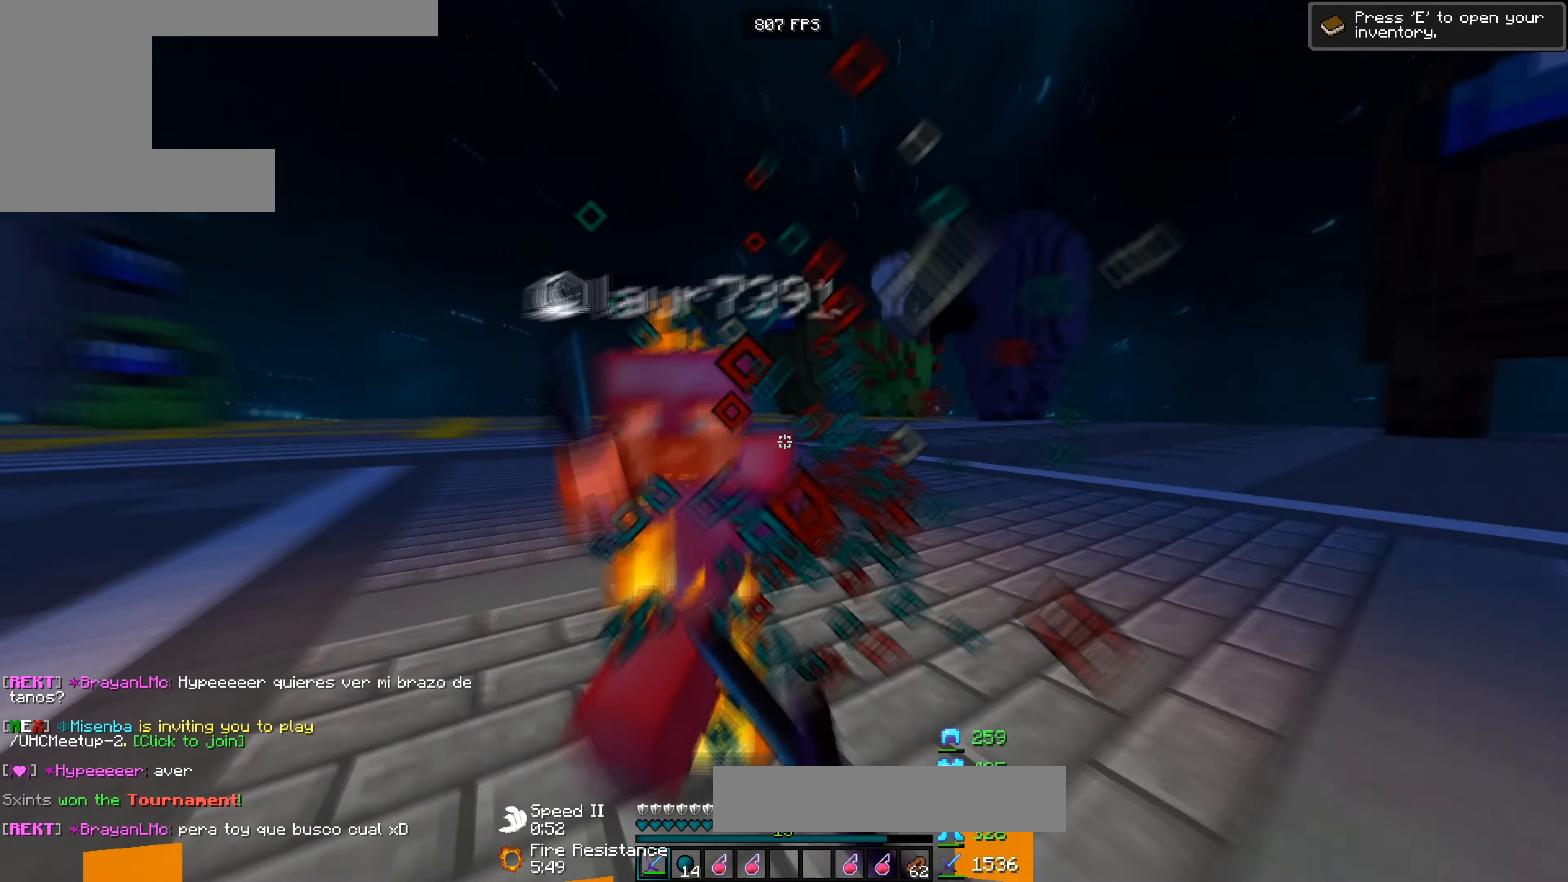
{"keys": [], "events": [[133, "w", "up"], [300, "w", "down"], [500, "w", "up"]]}
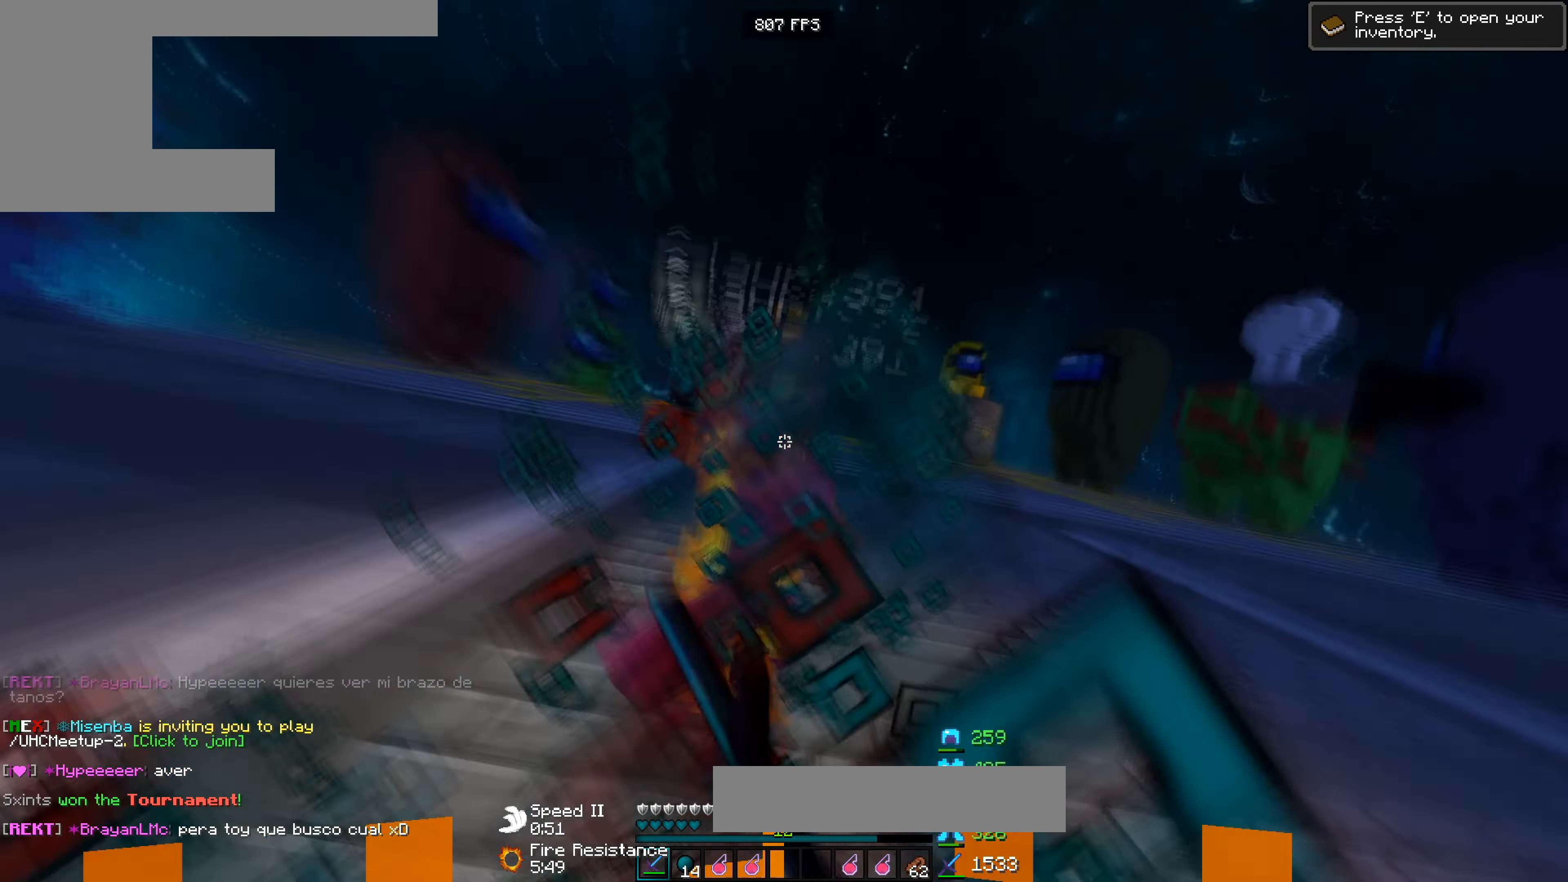
{"keys": ["w"], "events": [[133, "w", "down"]]}
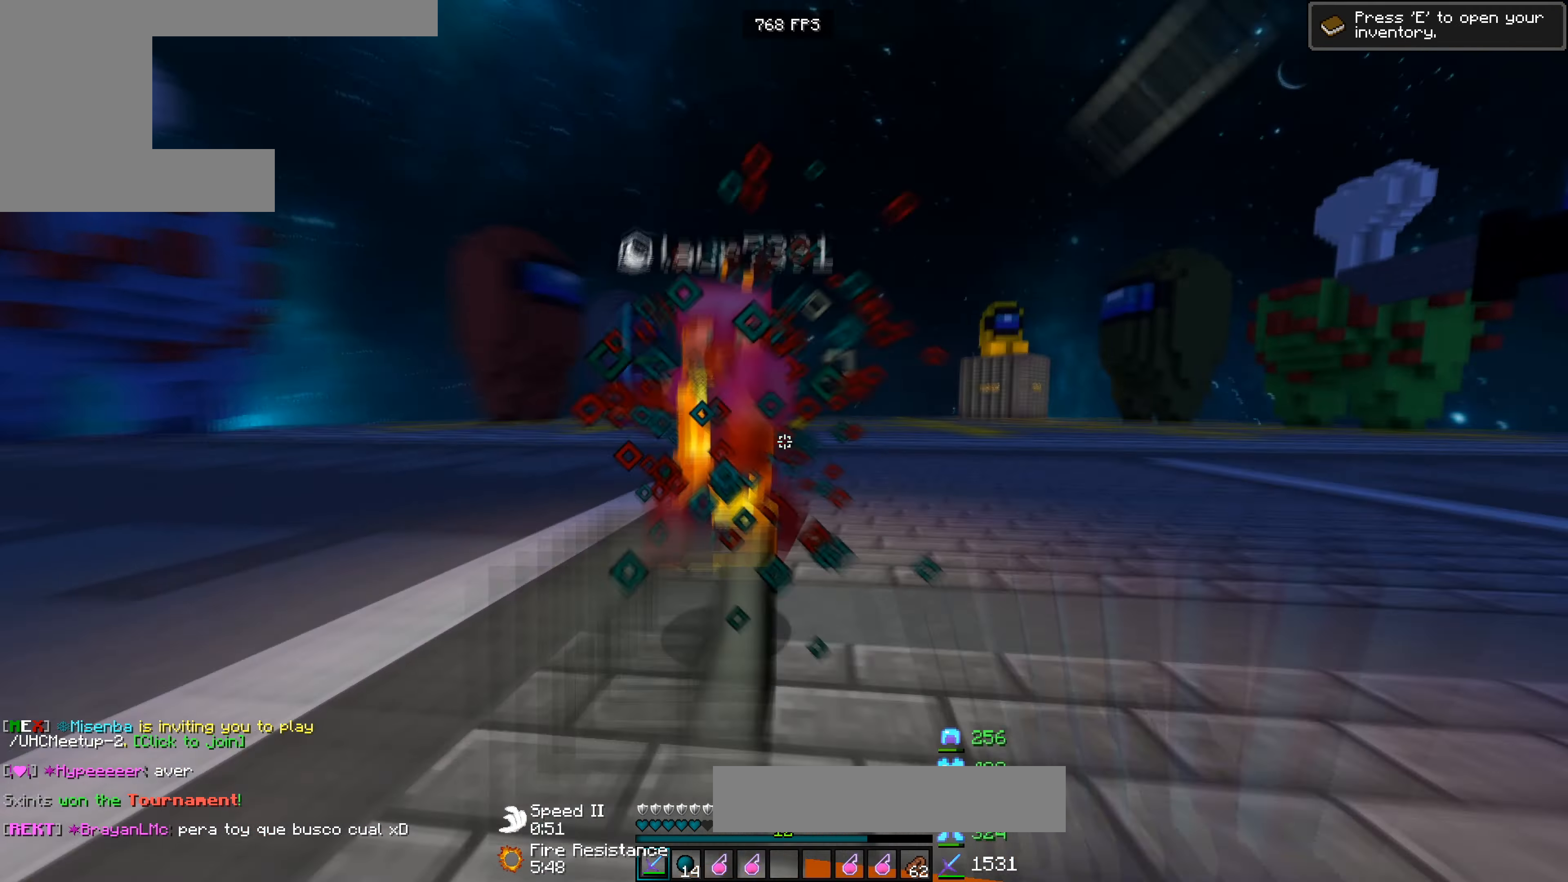
{"keys": ["w"], "events": []}
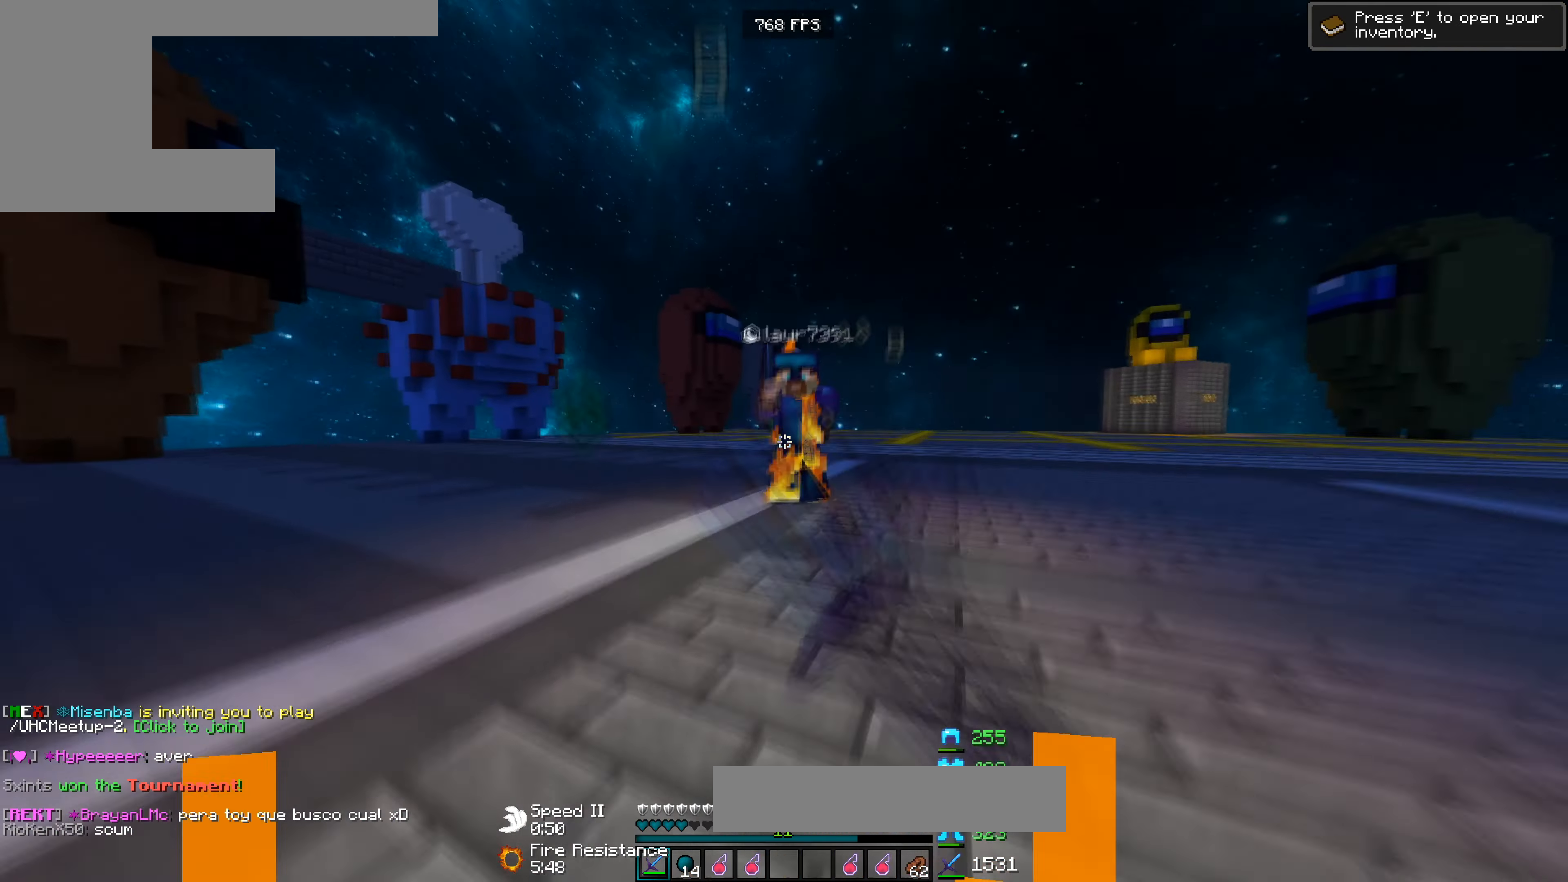
{"keys": [], "events": [[467, "w", "up"]]}
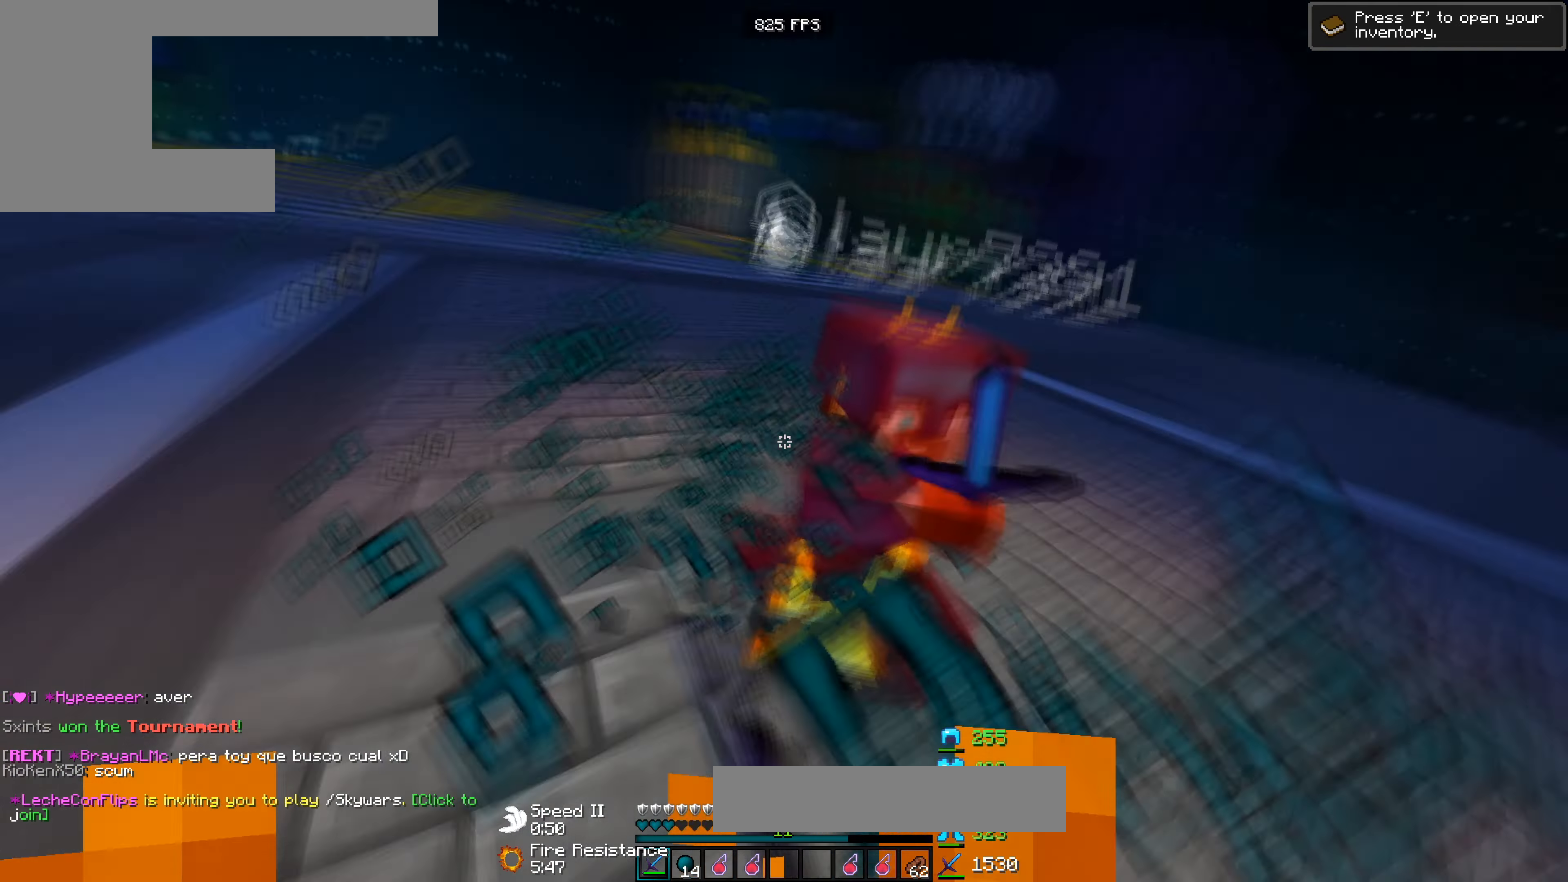
{"keys": ["w"], "events": [[67, "w", "down"]]}
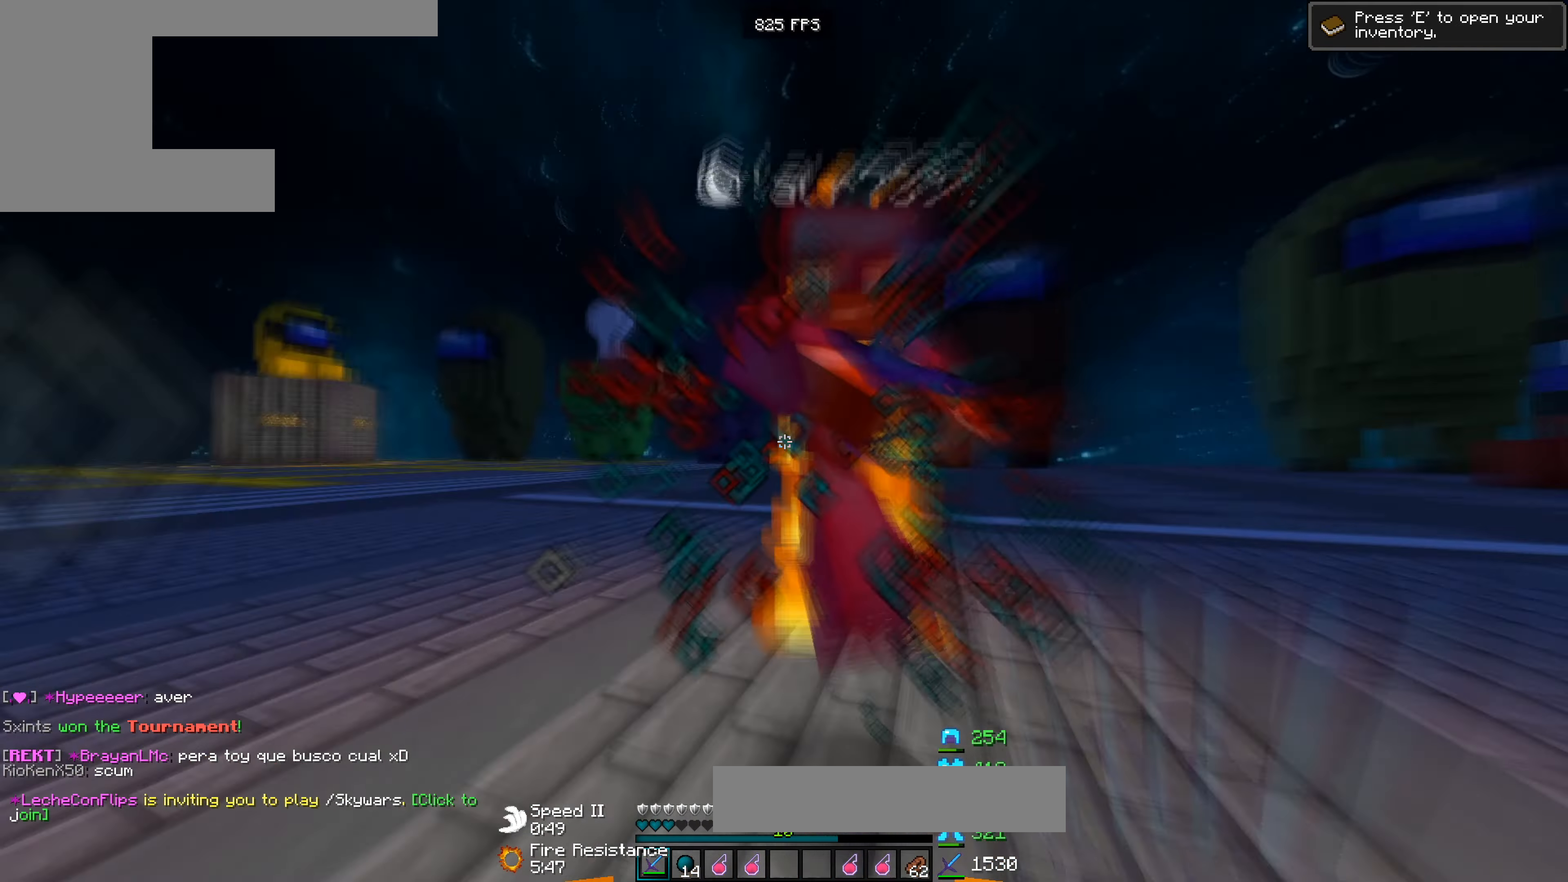
{"keys": ["d"], "events": [[467, "w", "up"], [500, "d", "down"]]}
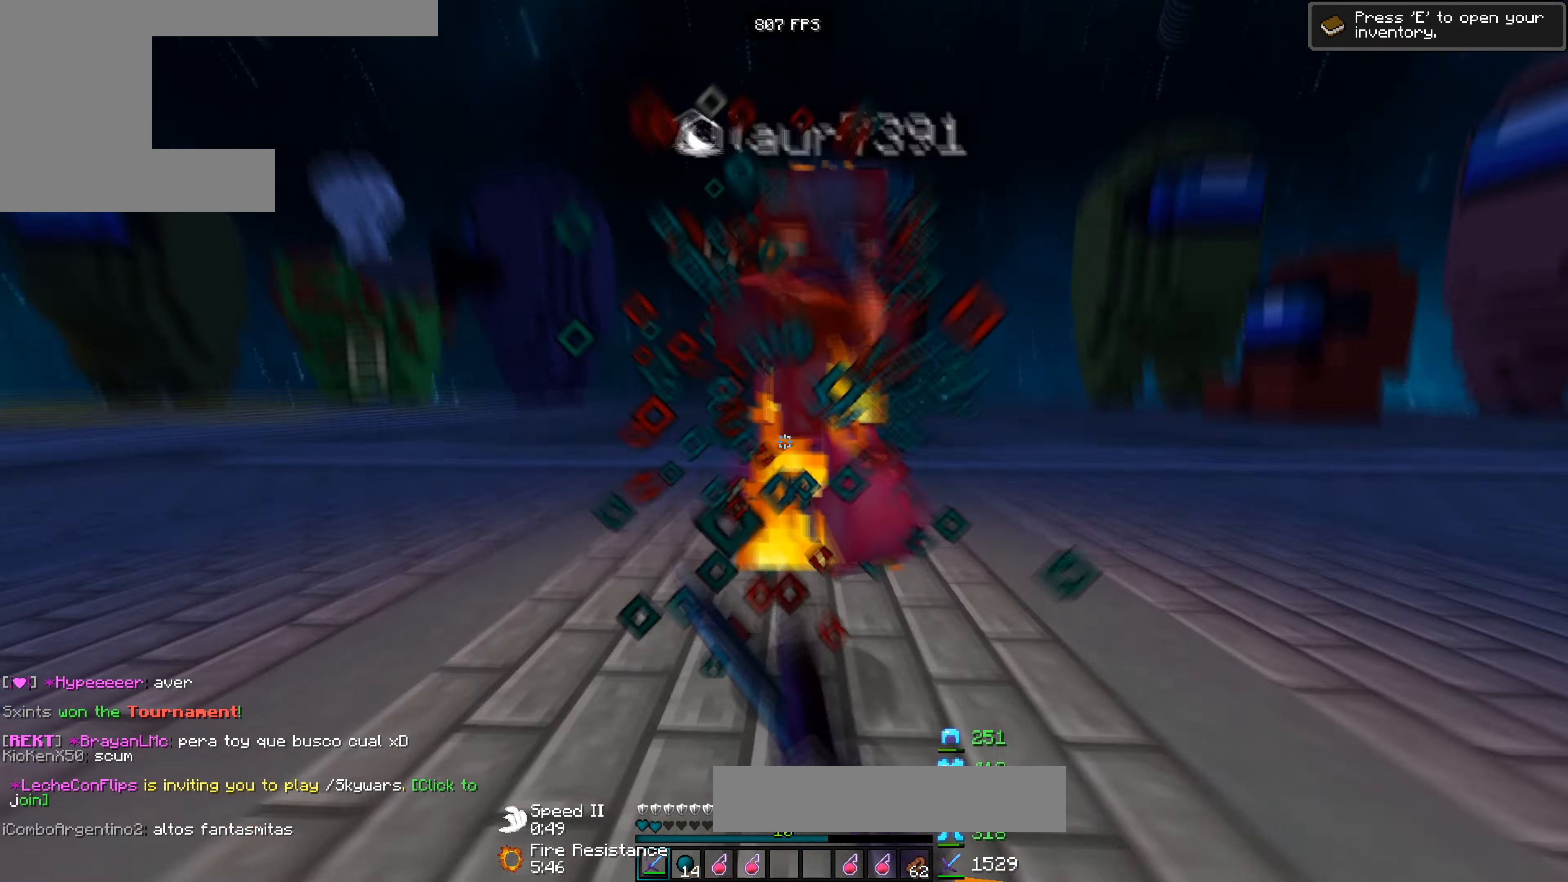
{"keys": ["w"], "events": [[233, "w", "down"], [300, "d", "up"]]}
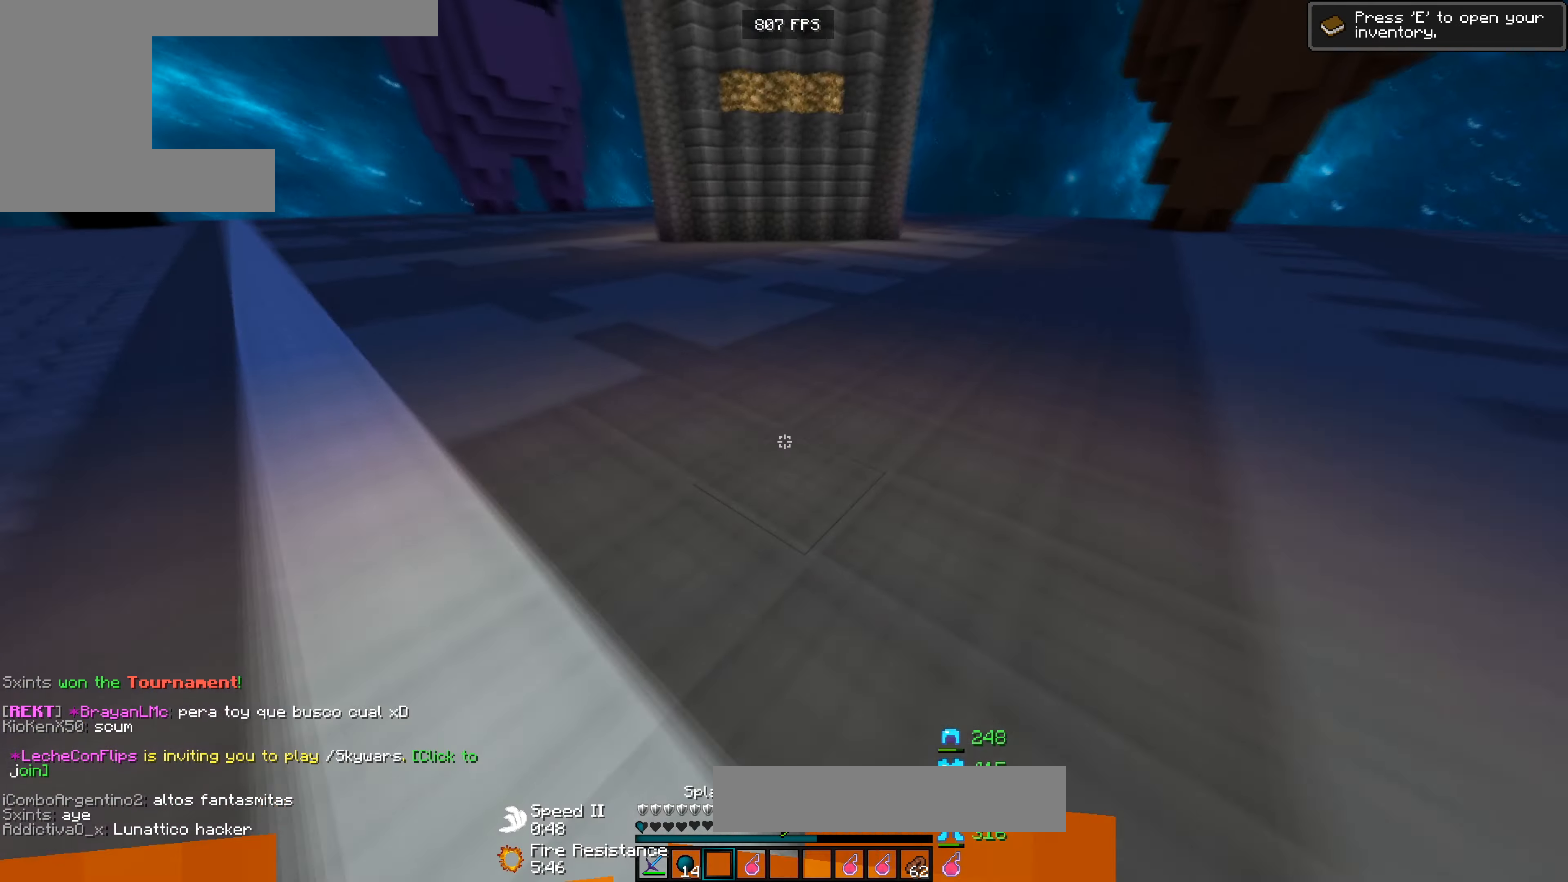
{"keys": ["w"], "events": []}
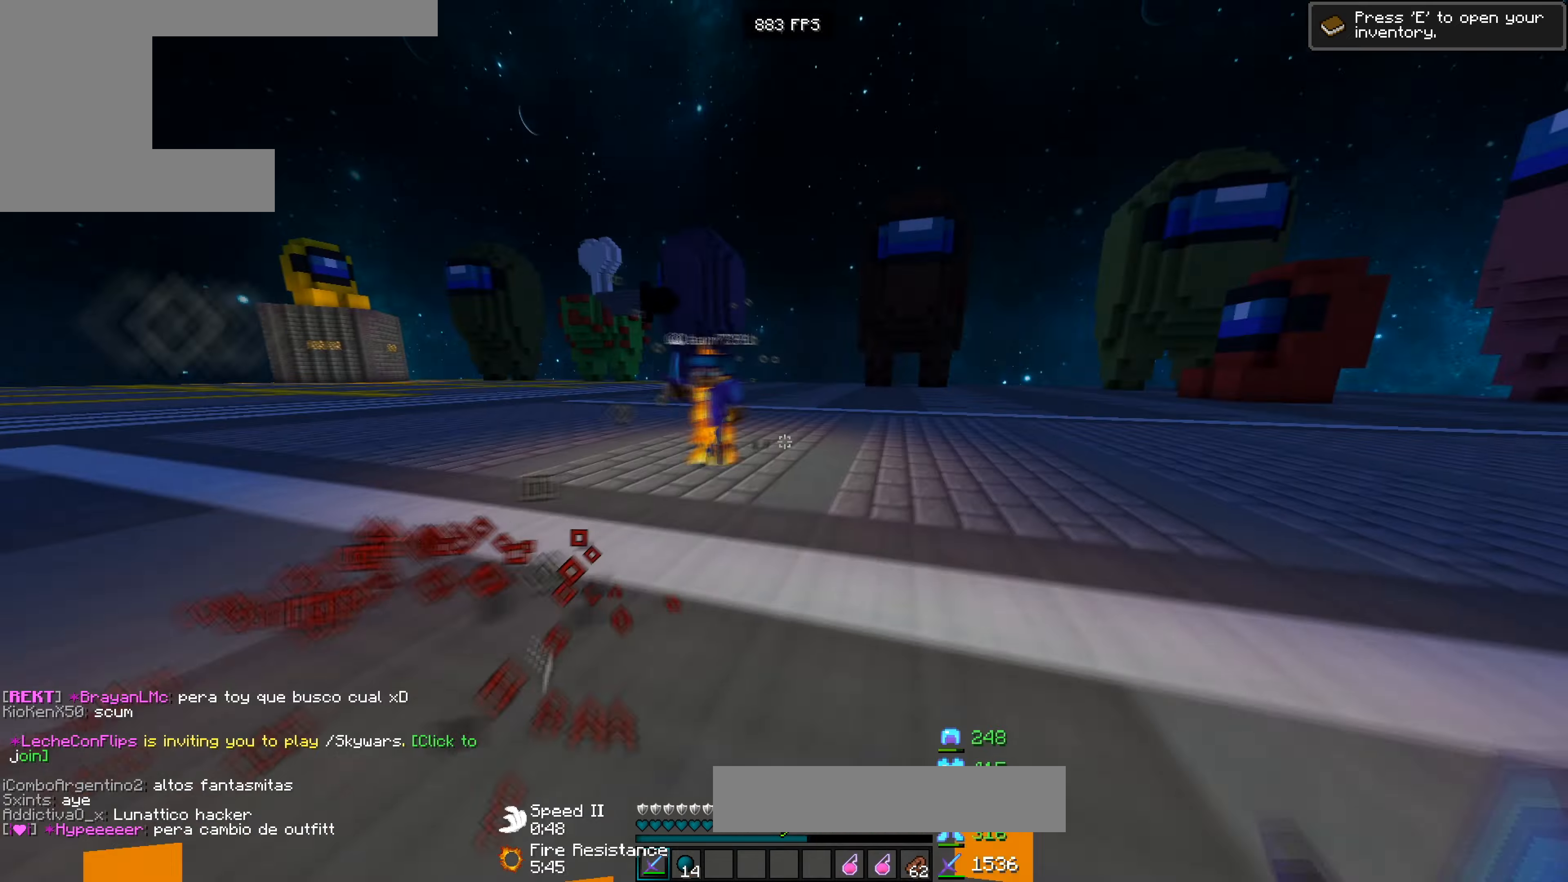
{"keys": ["a", "w"], "events": [[233, "a", "down"]]}
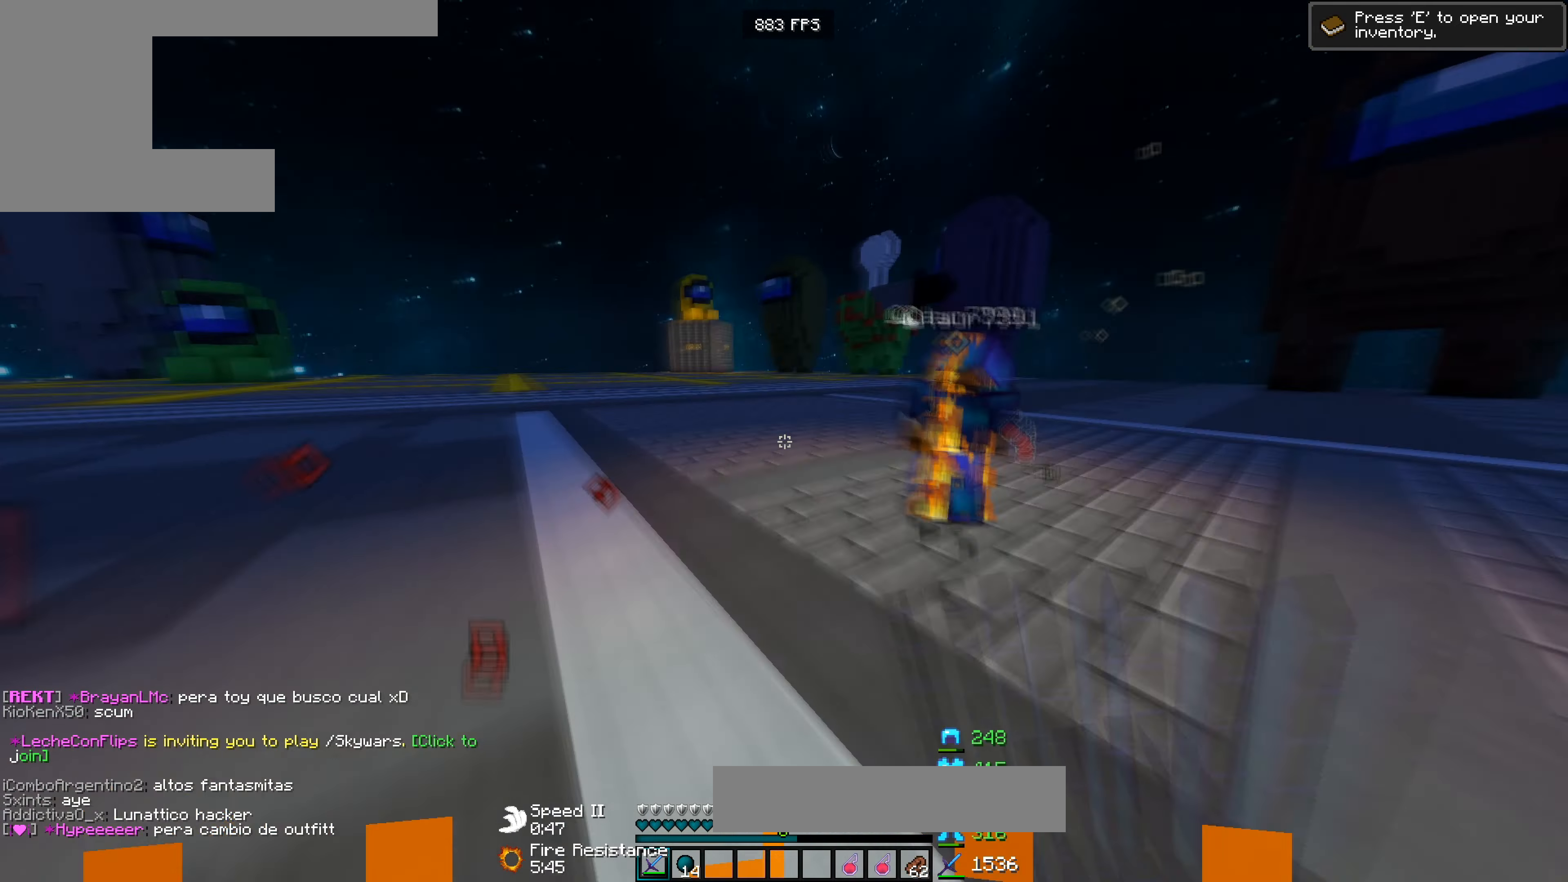
{"keys": ["w"], "events": [[66, "a", "up"], [233, "w", "up"], [366, "w", "down"]]}
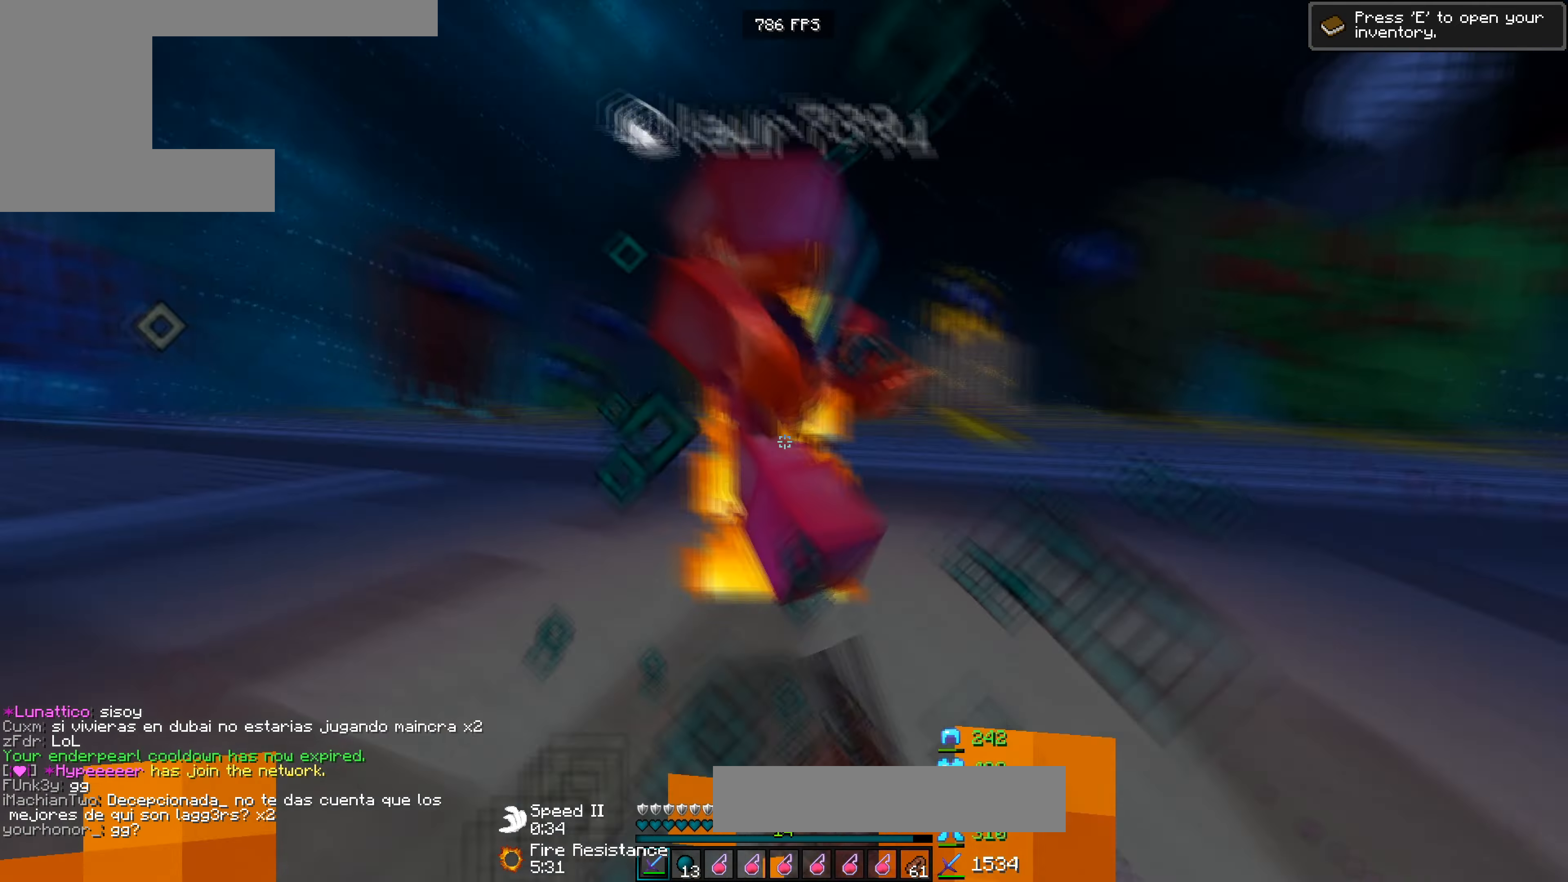
{"keys": [], "events": [[166, "w", "up"], [233, "w", "down"], [466, "w", "up"]]}
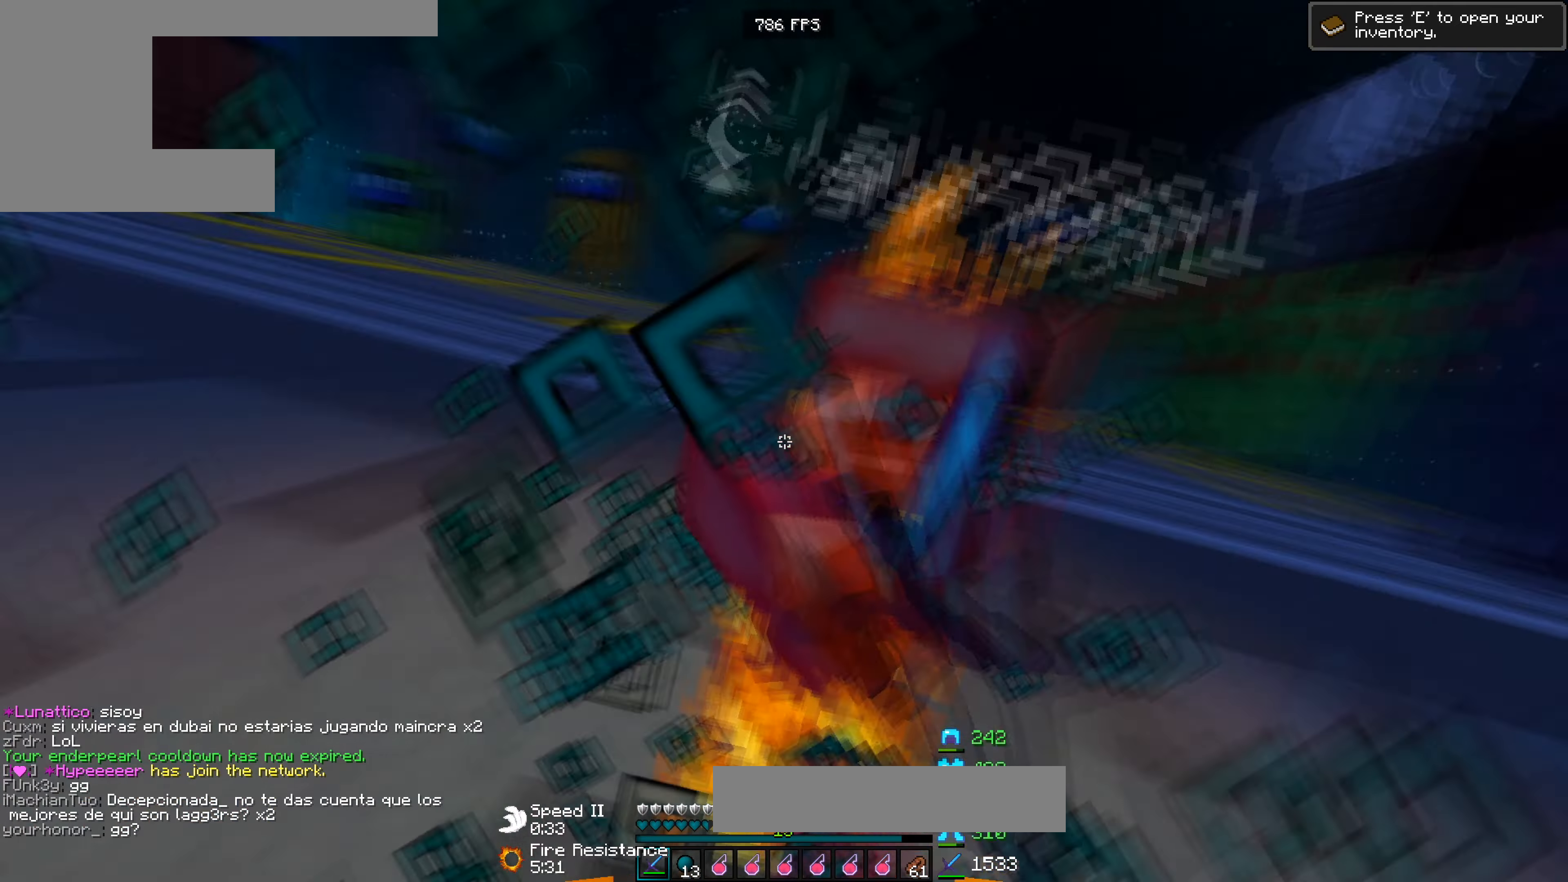
{"keys": ["w"], "events": [[66, "w", "down"]]}
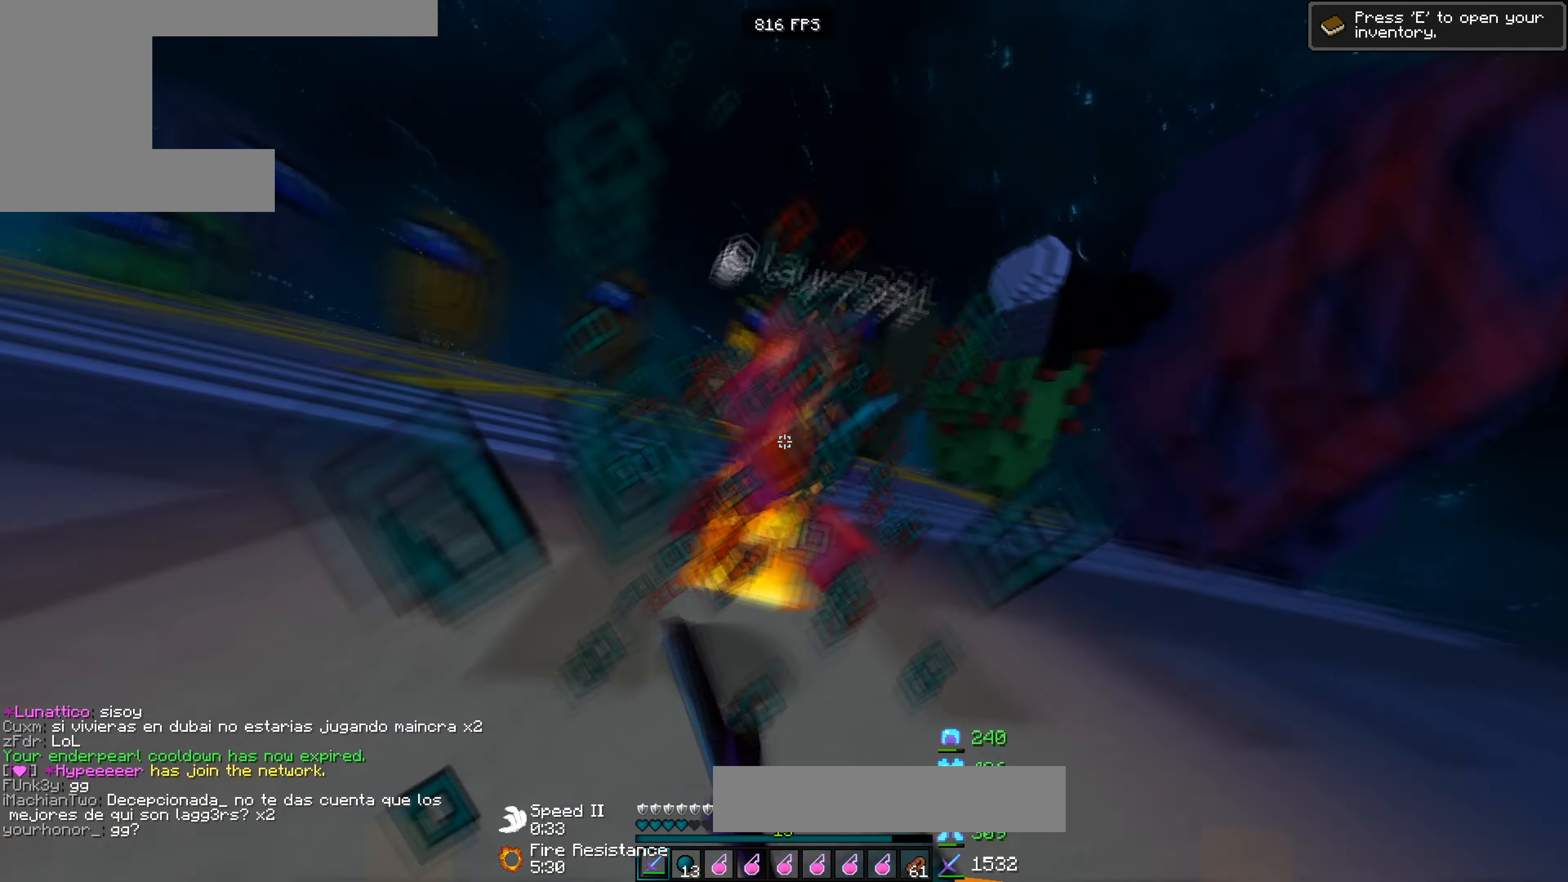
{"keys": ["w"], "events": []}
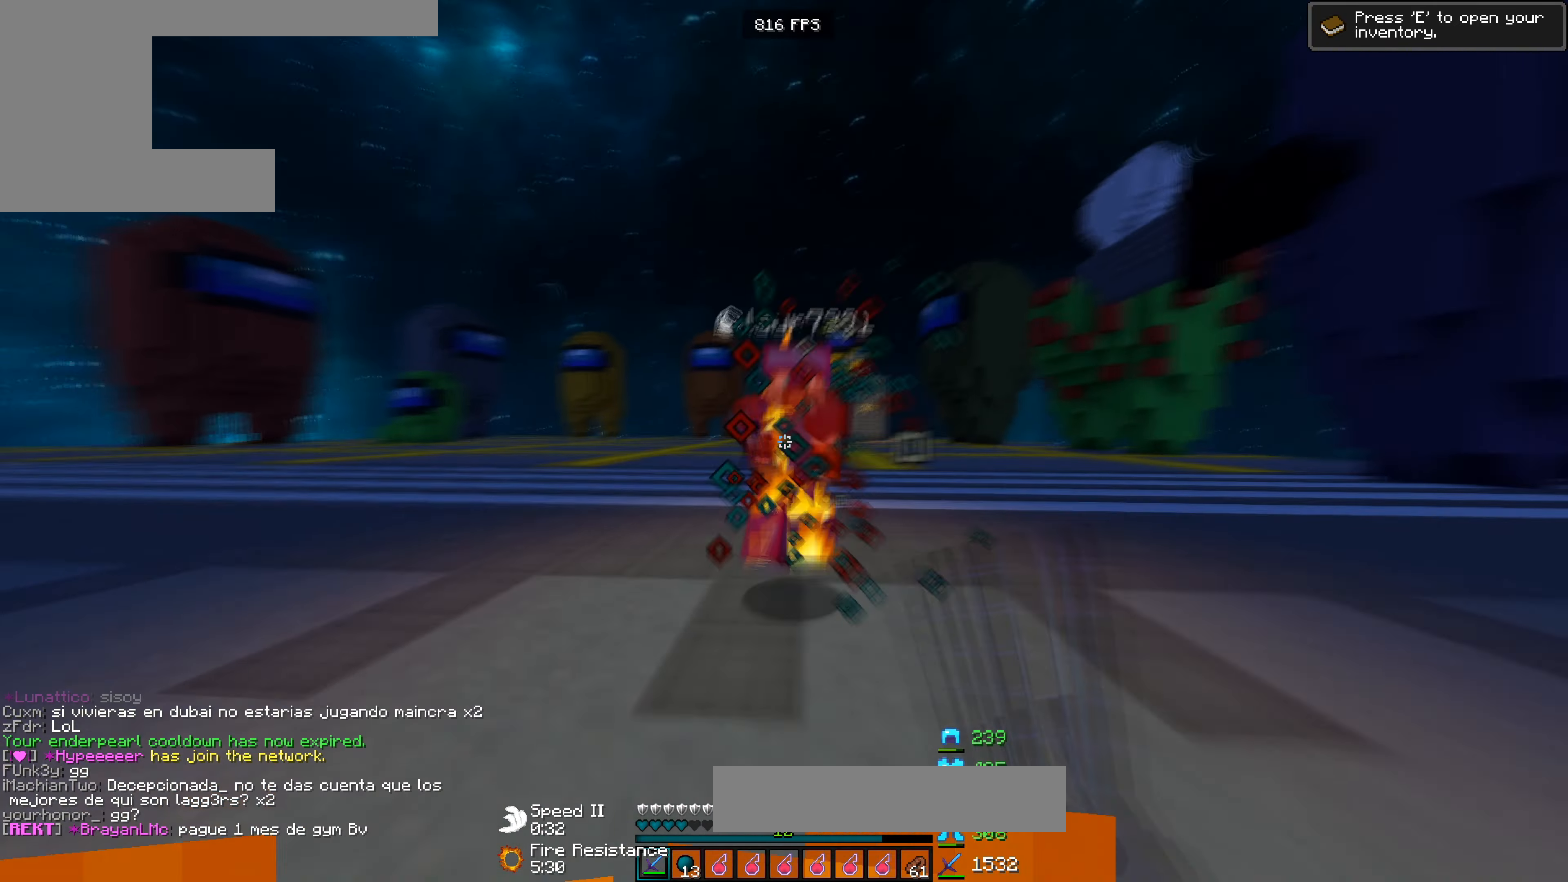
{"keys": [], "events": [[433, "w", "up"]]}
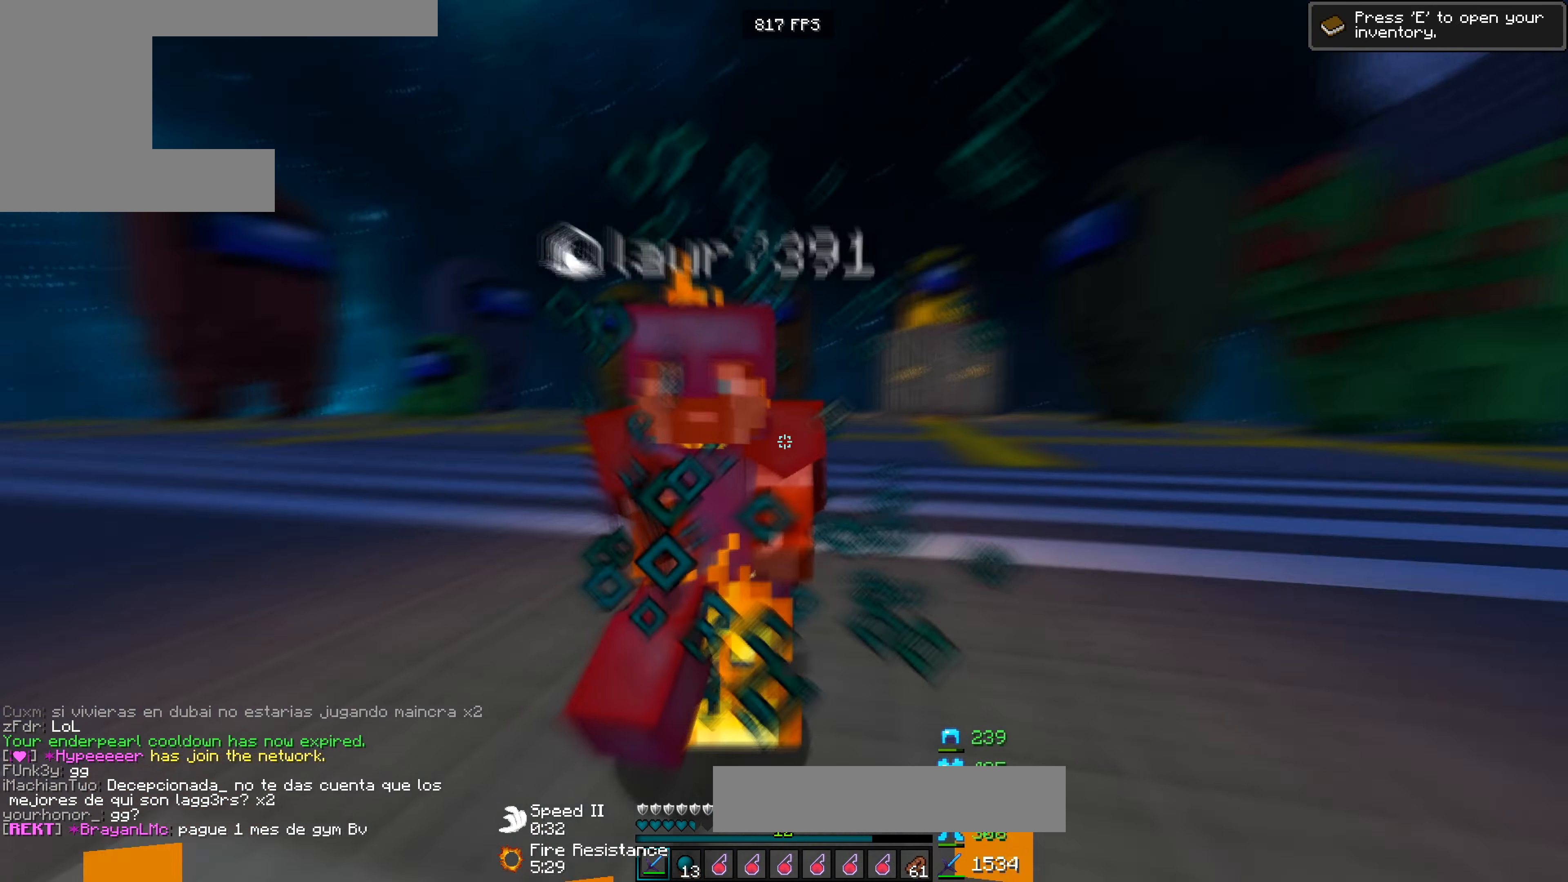
{"keys": ["w"], "events": [[100, "w", "down"], [266, "w", "up"], [366, "w", "down"]]}
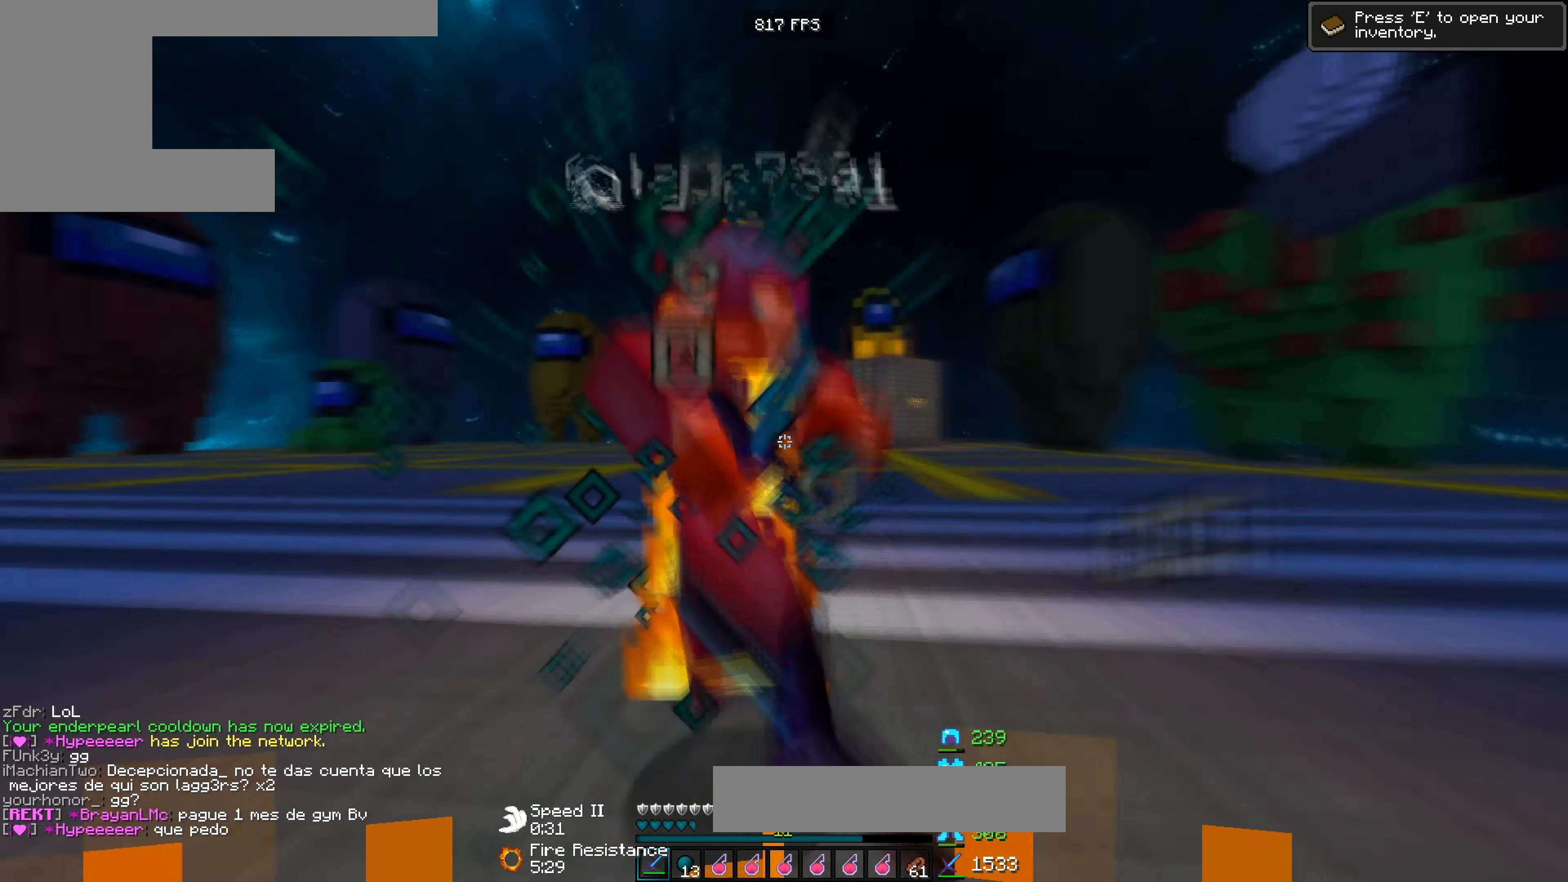
{"keys": ["w"], "events": [[233, "w", "up"], [333, "w", "down"]]}
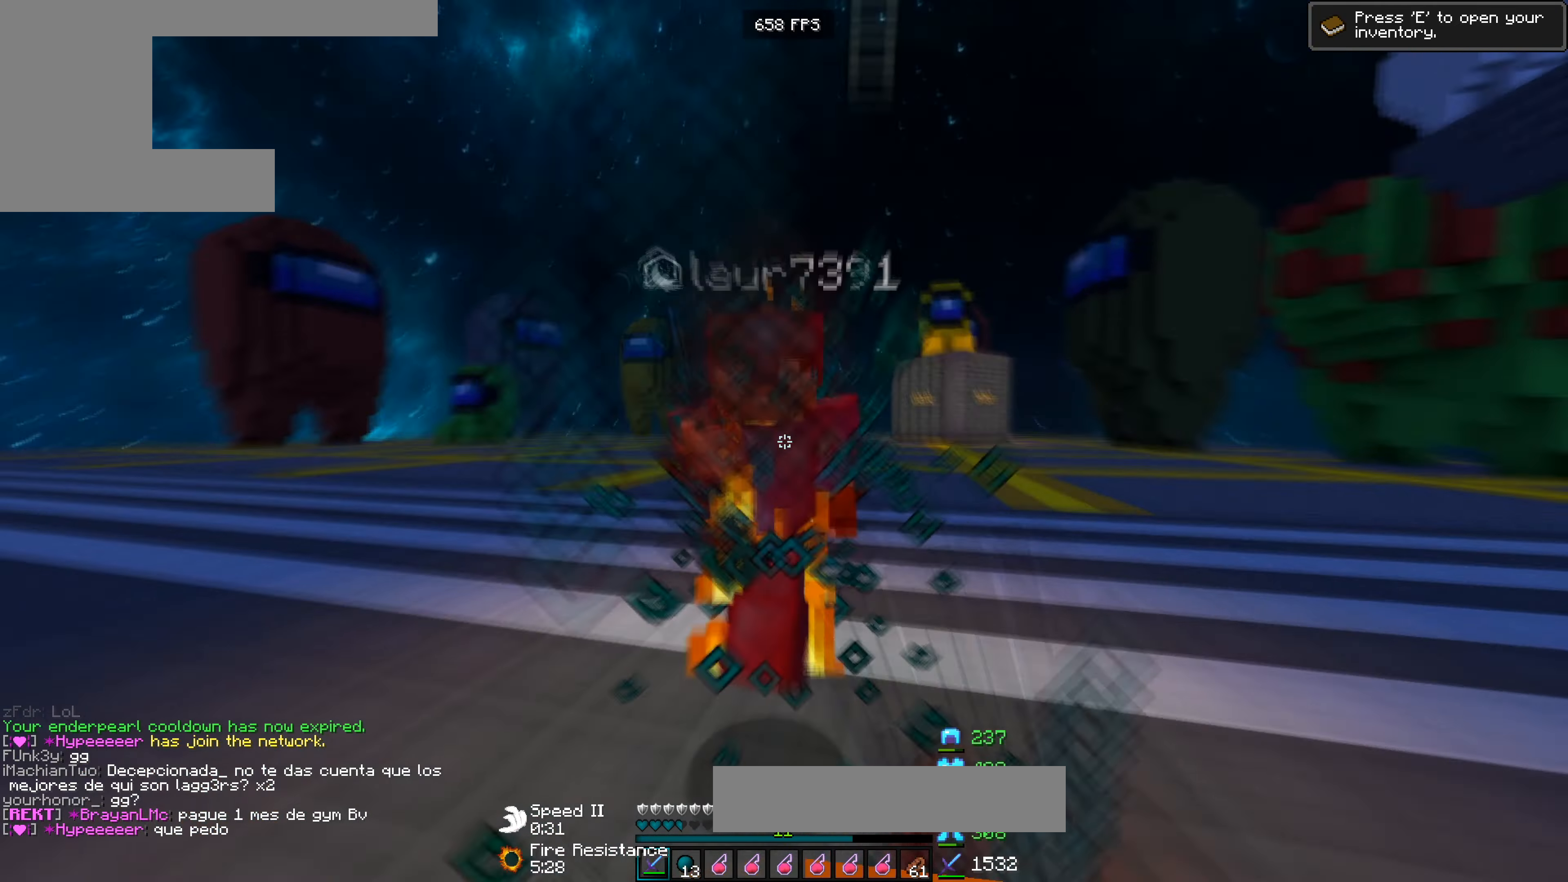
{"keys": ["w"], "events": []}
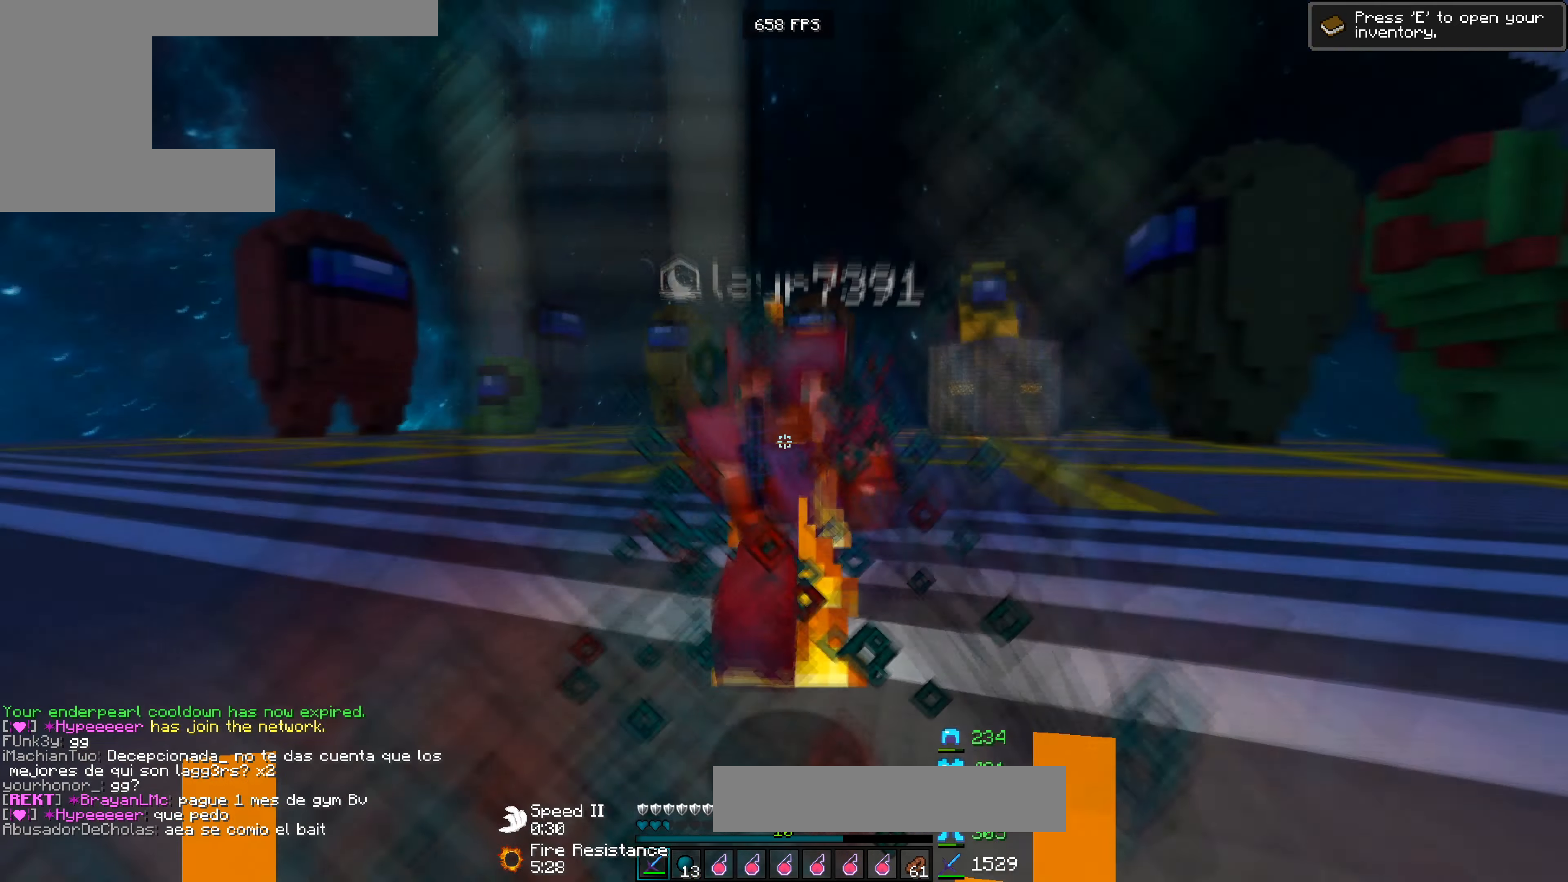
{"keys": [], "events": [[100, "w", "up"]]}
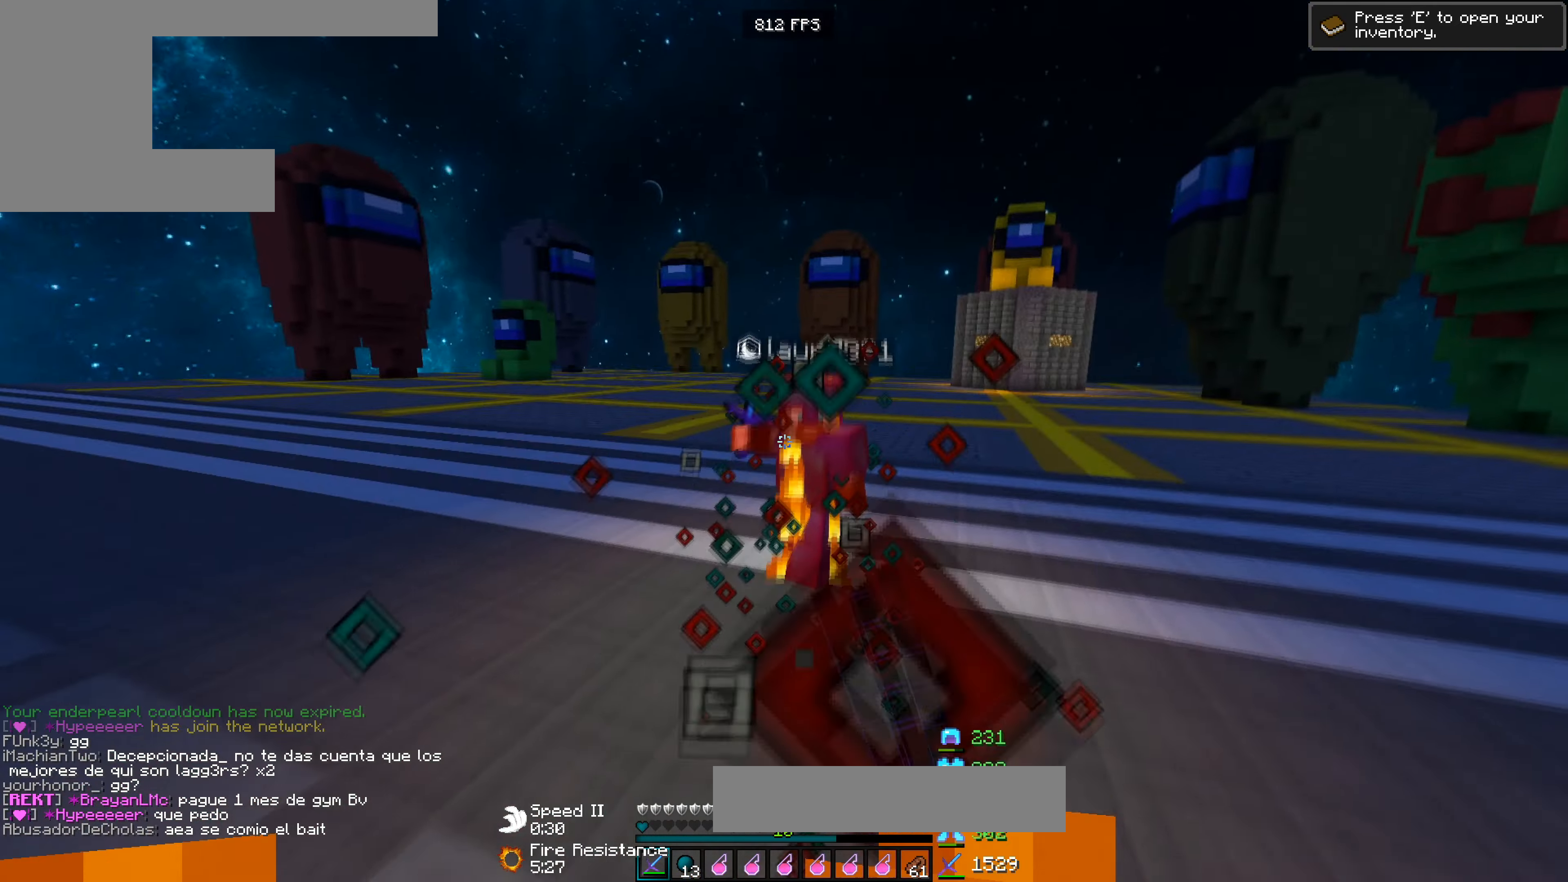
{"keys": ["w"], "events": [[133, "w", "down"]]}
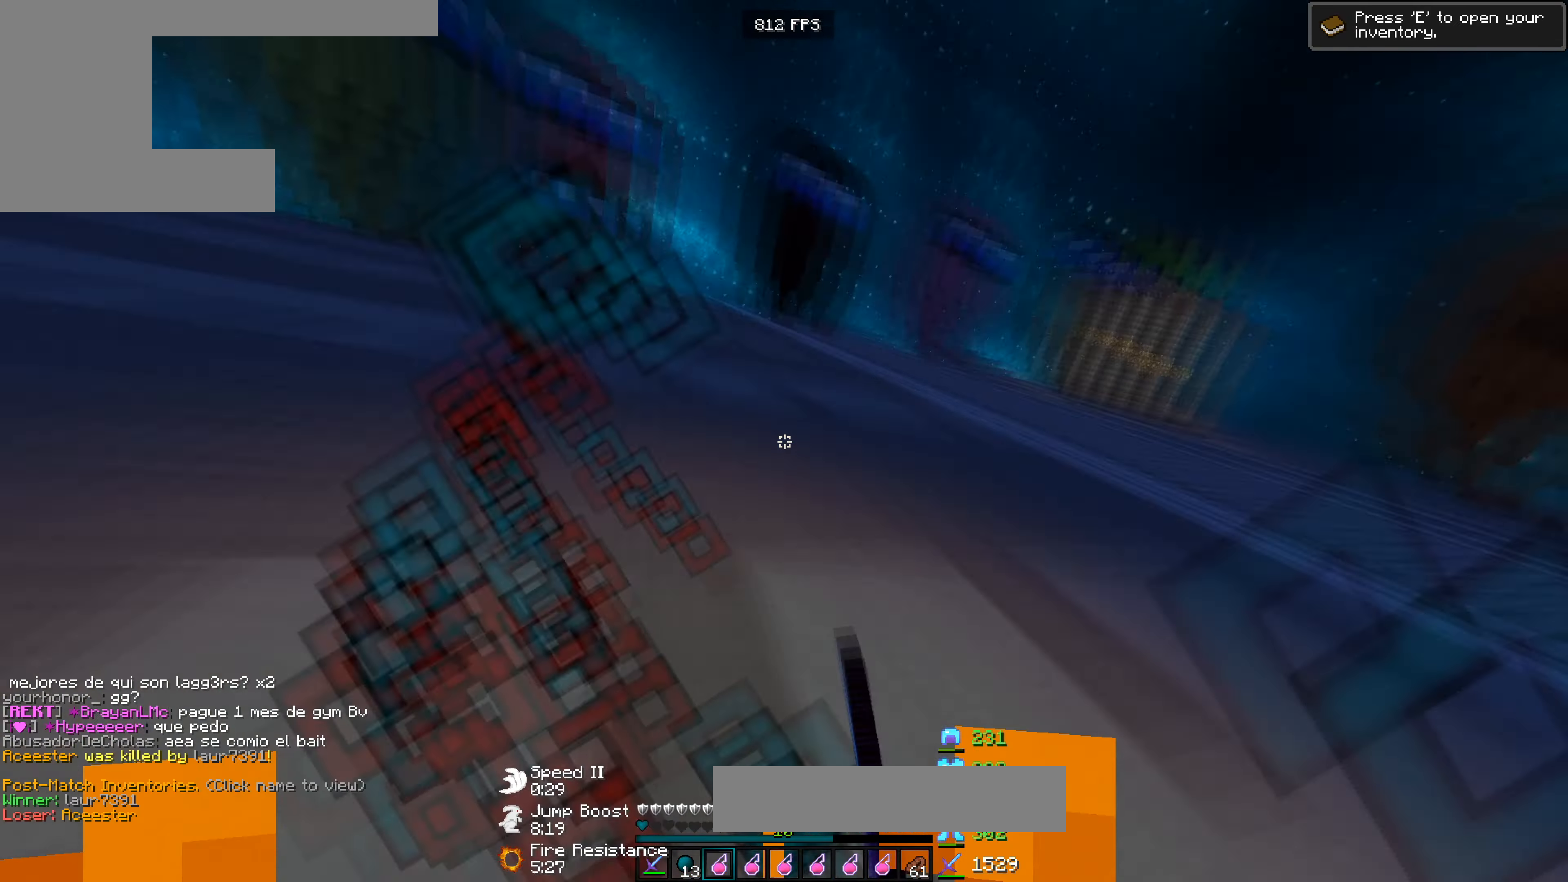
{"keys": ["a", "w"], "events": [[234, "a", "down"], [234, "d", "down"], [300, "d", "up"]]}
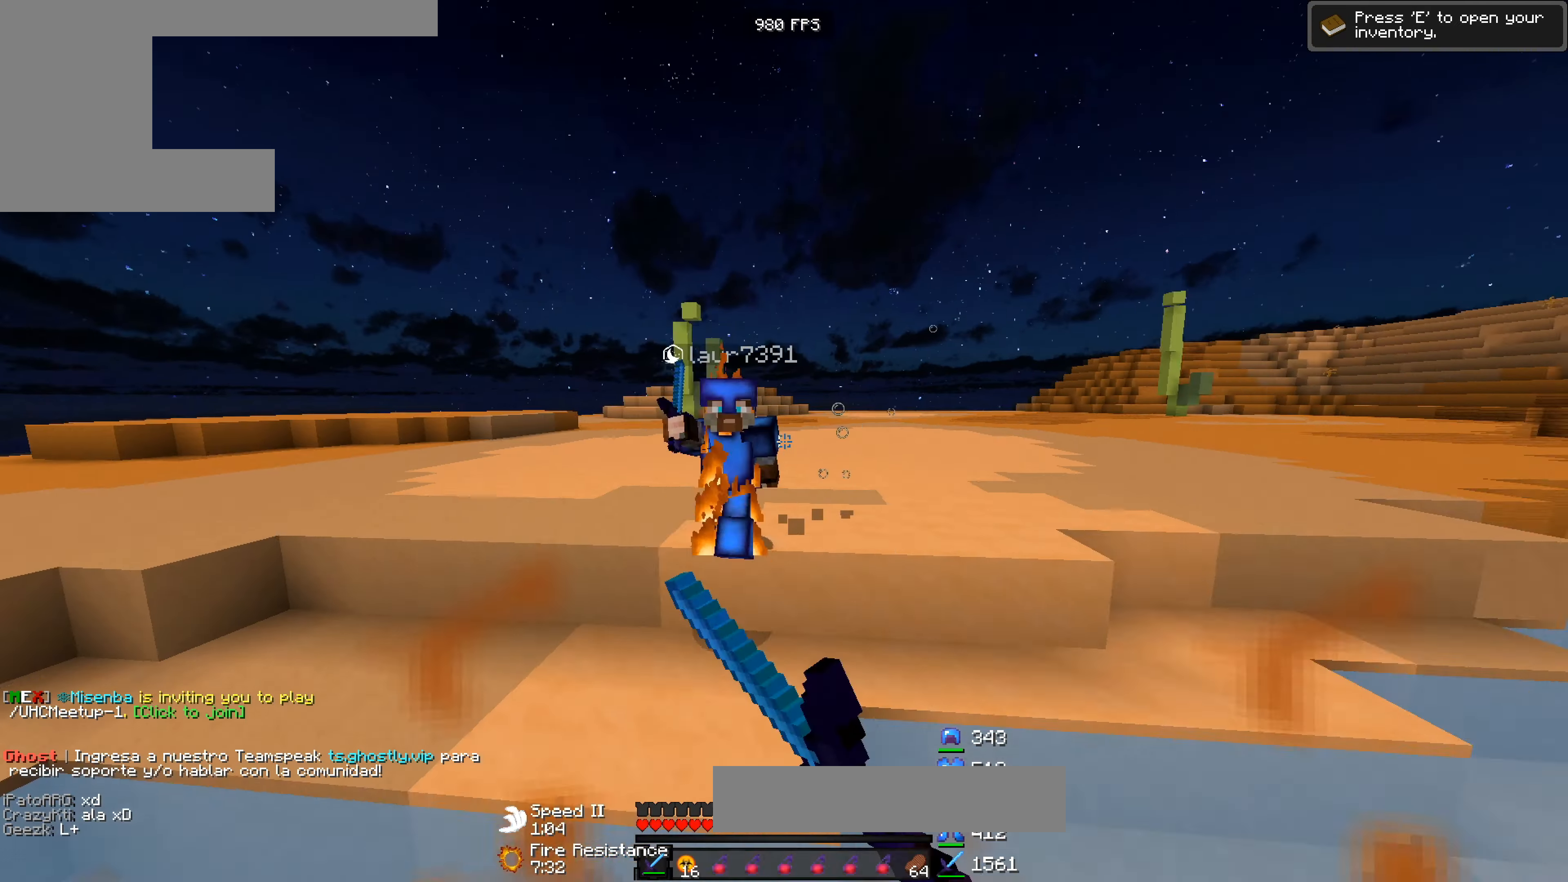
{"keys": ["a", "w"], "events": [[167, "w", "up"], [434, "w", "down"]]}
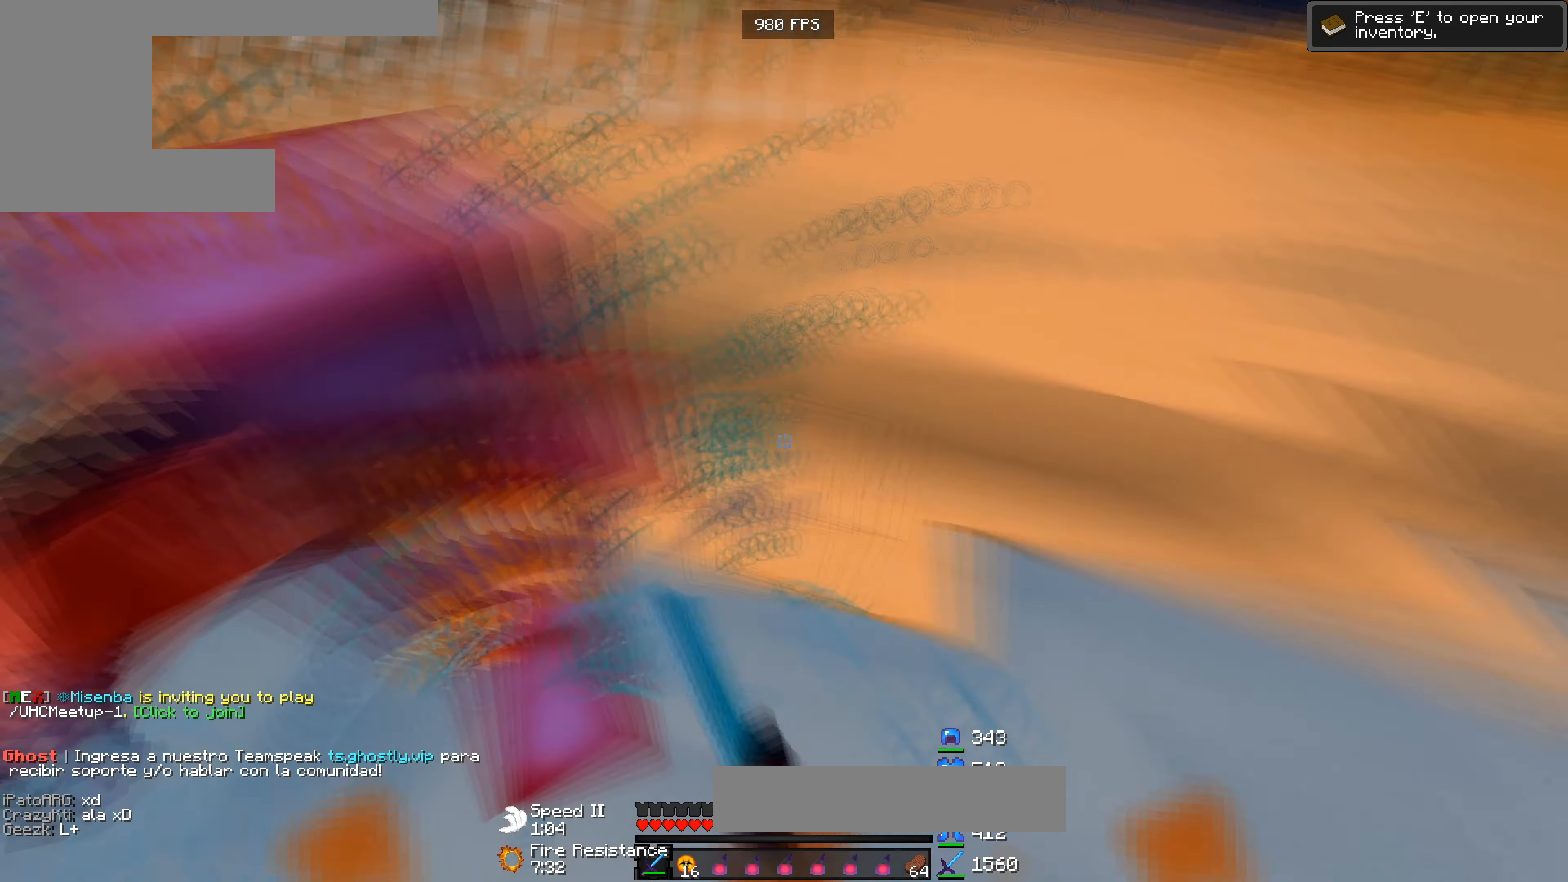
{"keys": ["w"], "events": [[267, "a", "up"]]}
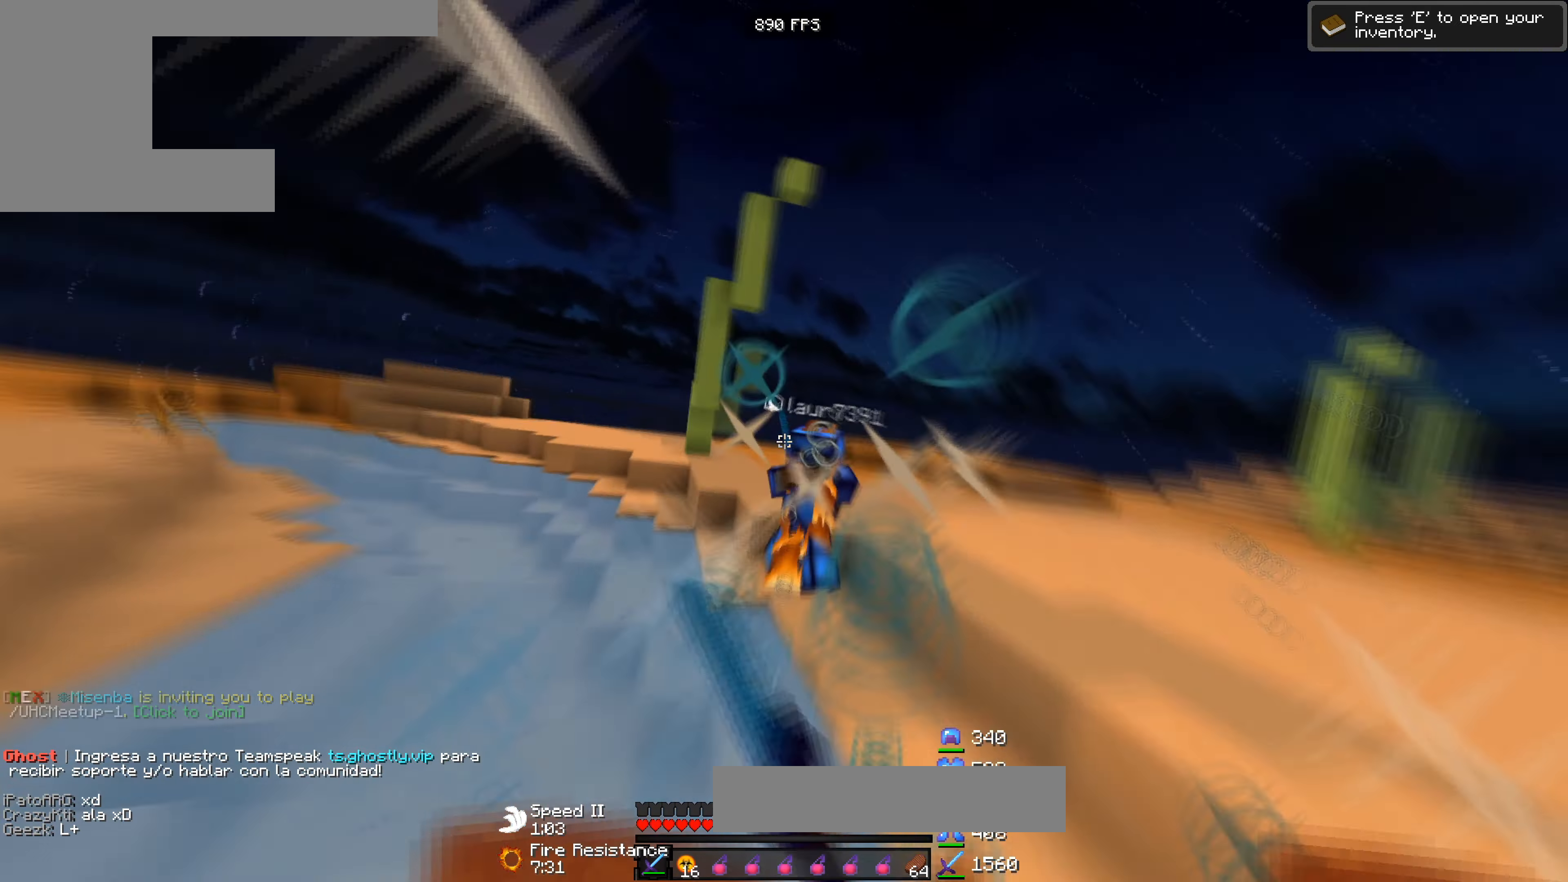
{"keys": ["w"], "events": []}
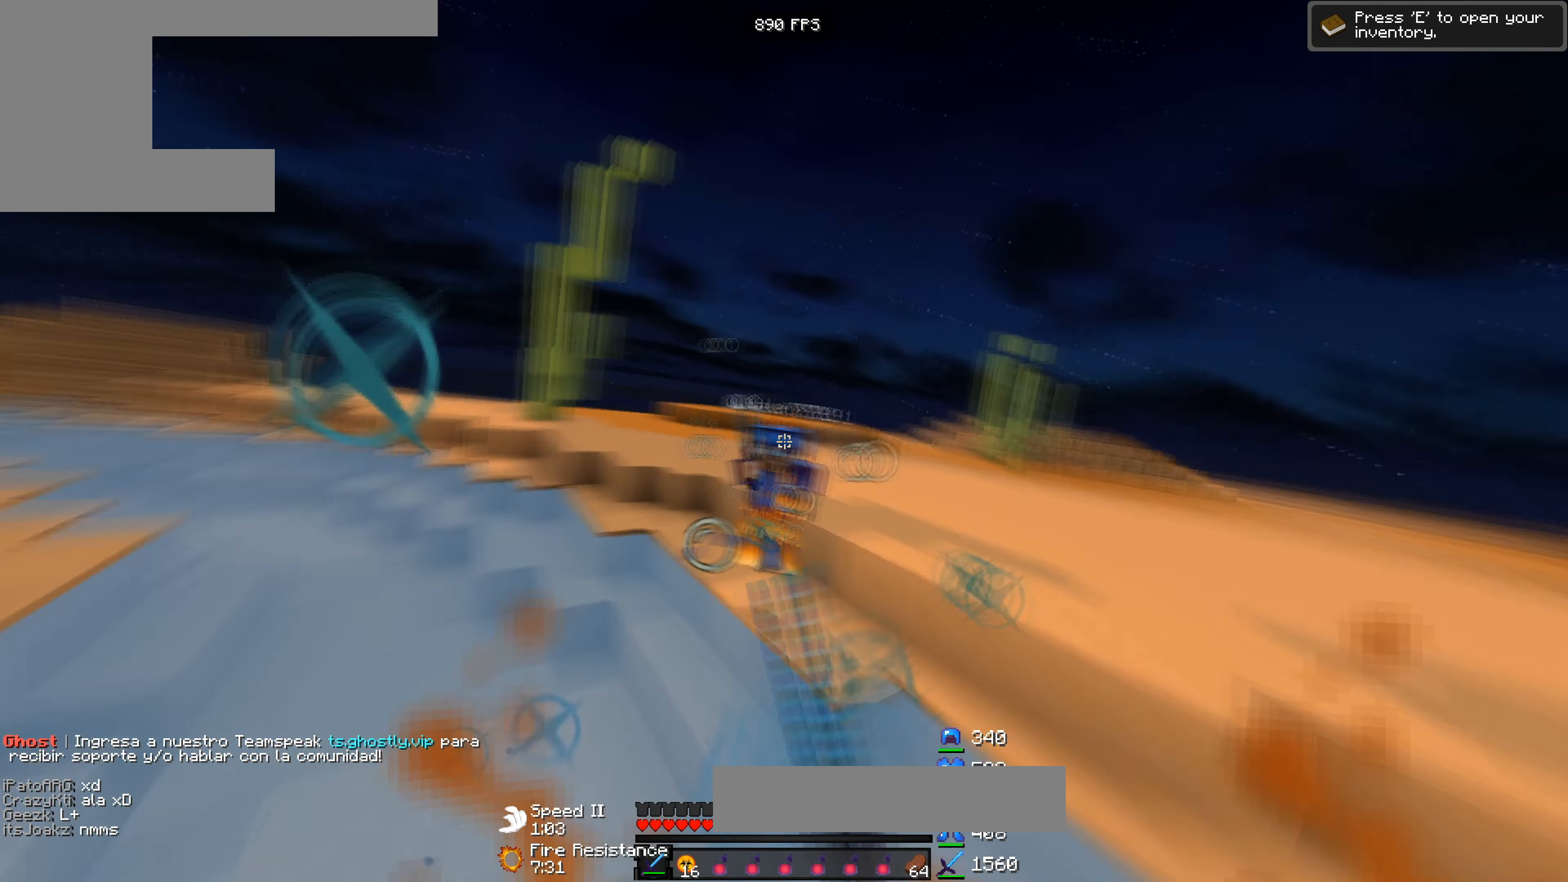
{"keys": ["w"], "events": []}
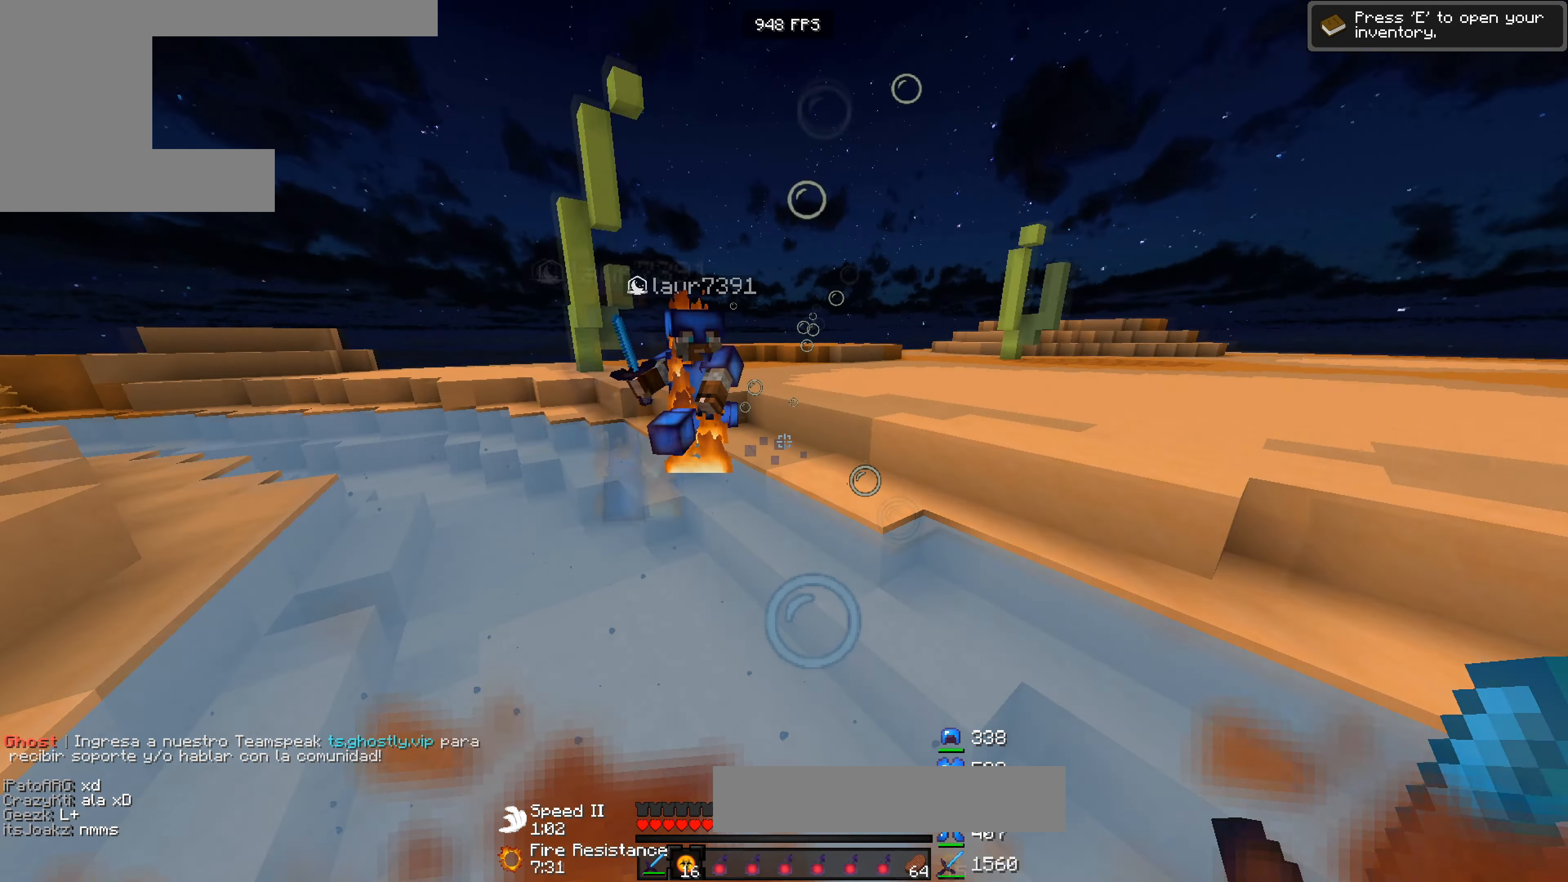
{"keys": ["d", "w"], "events": [[200, "w", "up"], [367, "w", "down"], [434, "d", "down"]]}